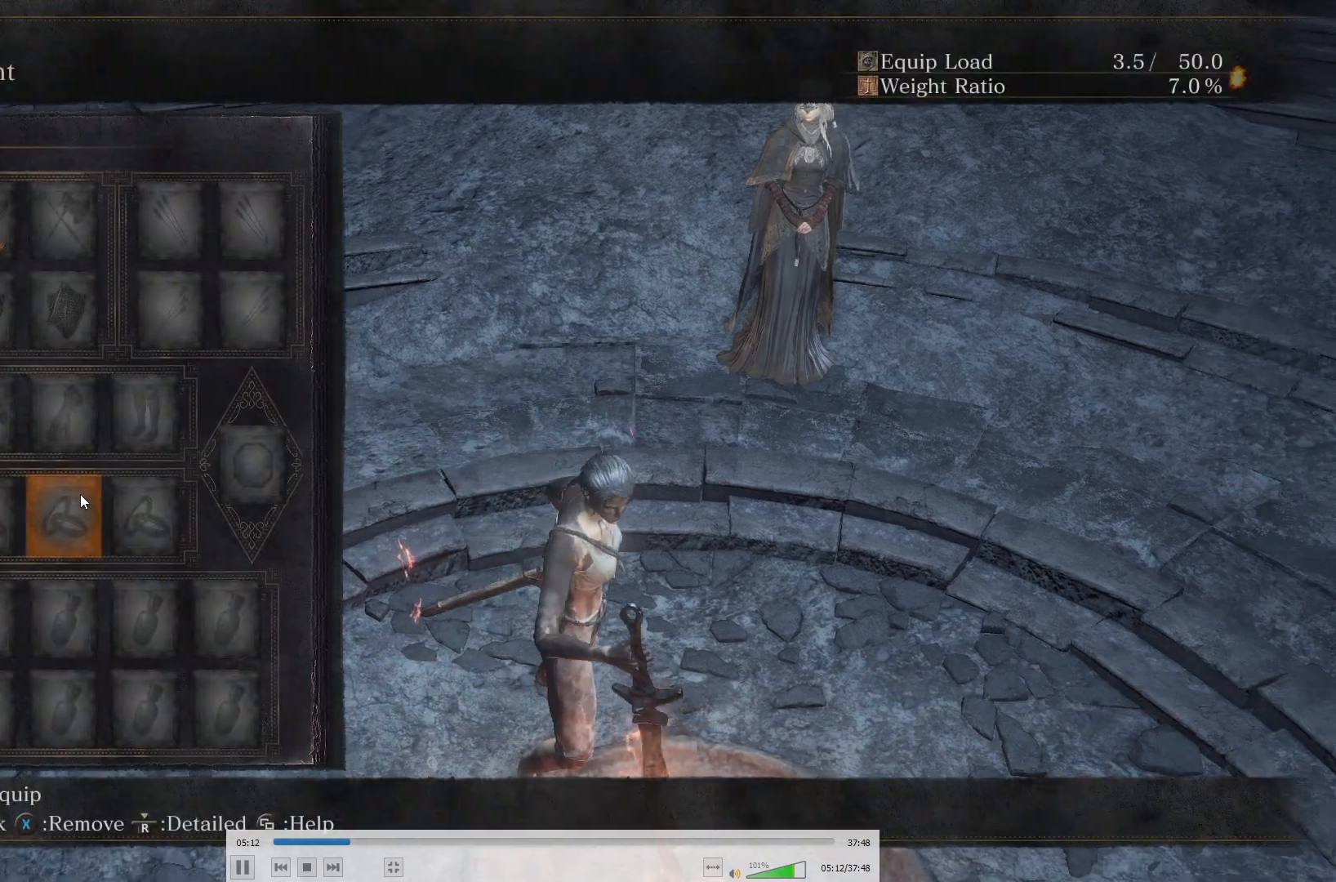
Gameplay with a controller (Xbox layout); each line is a JSON object with the inputs held at the frame after it. "button_events" lists button changes between this image and that frame as [ms after this image, input, new state], when the widget could be followed in between (sticks are given only as held states). This document gives stick clicks only as held states, not as events.
{"buttons": ["B"], "left_stick": "center", "right_stick": "center", "button_events": [[183, "A", "up"], [250, "A", "down"], [350, "A", "up"], [450, "B", "down"]]}
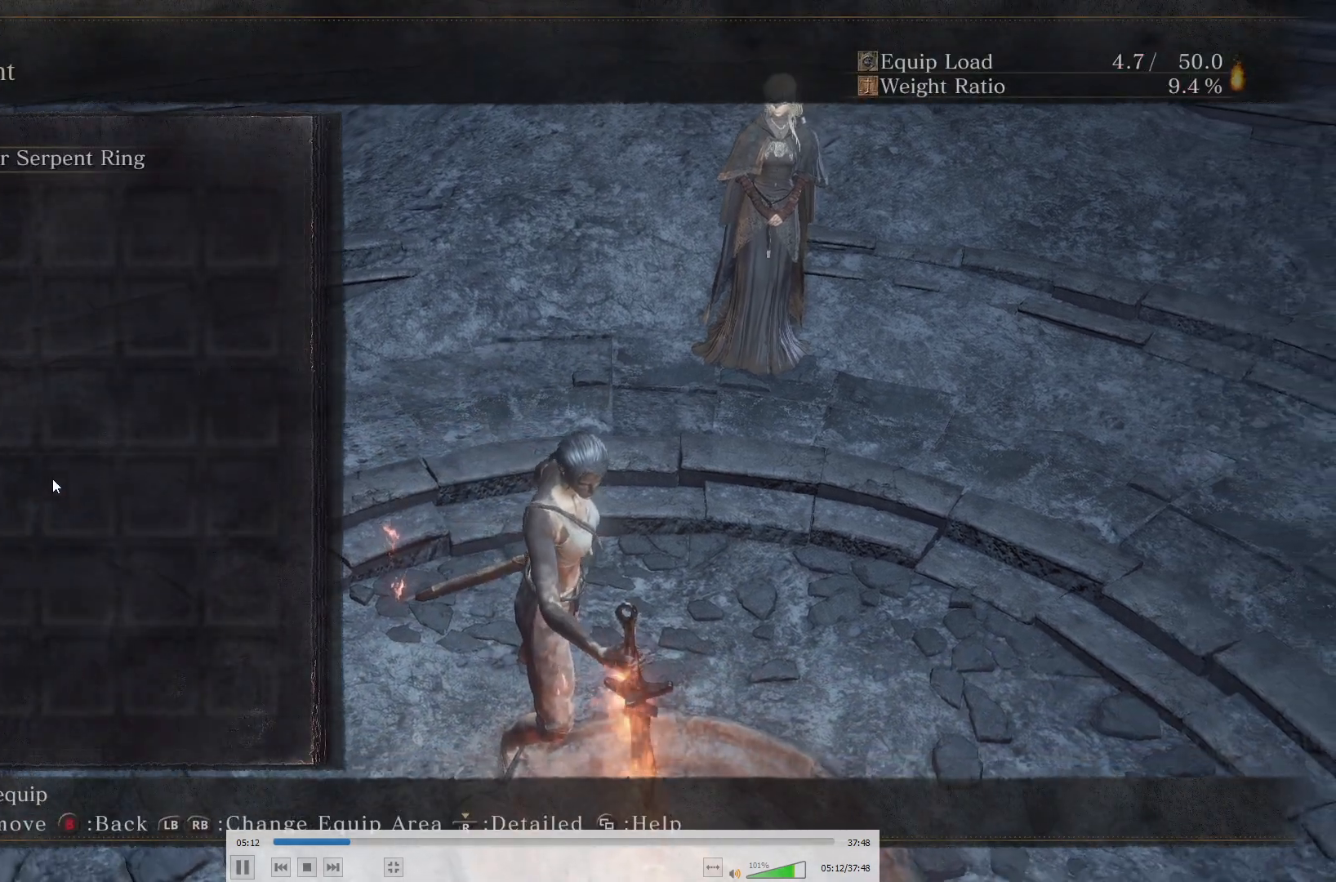
{"buttons": ["DPAD_DOWN"], "left_stick": "center", "right_stick": "center", "button_events": [[100, "B", "up"], [267, "DPAD_DOWN", "down"], [367, "DPAD_DOWN", "up"], [467, "DPAD_DOWN", "down"]]}
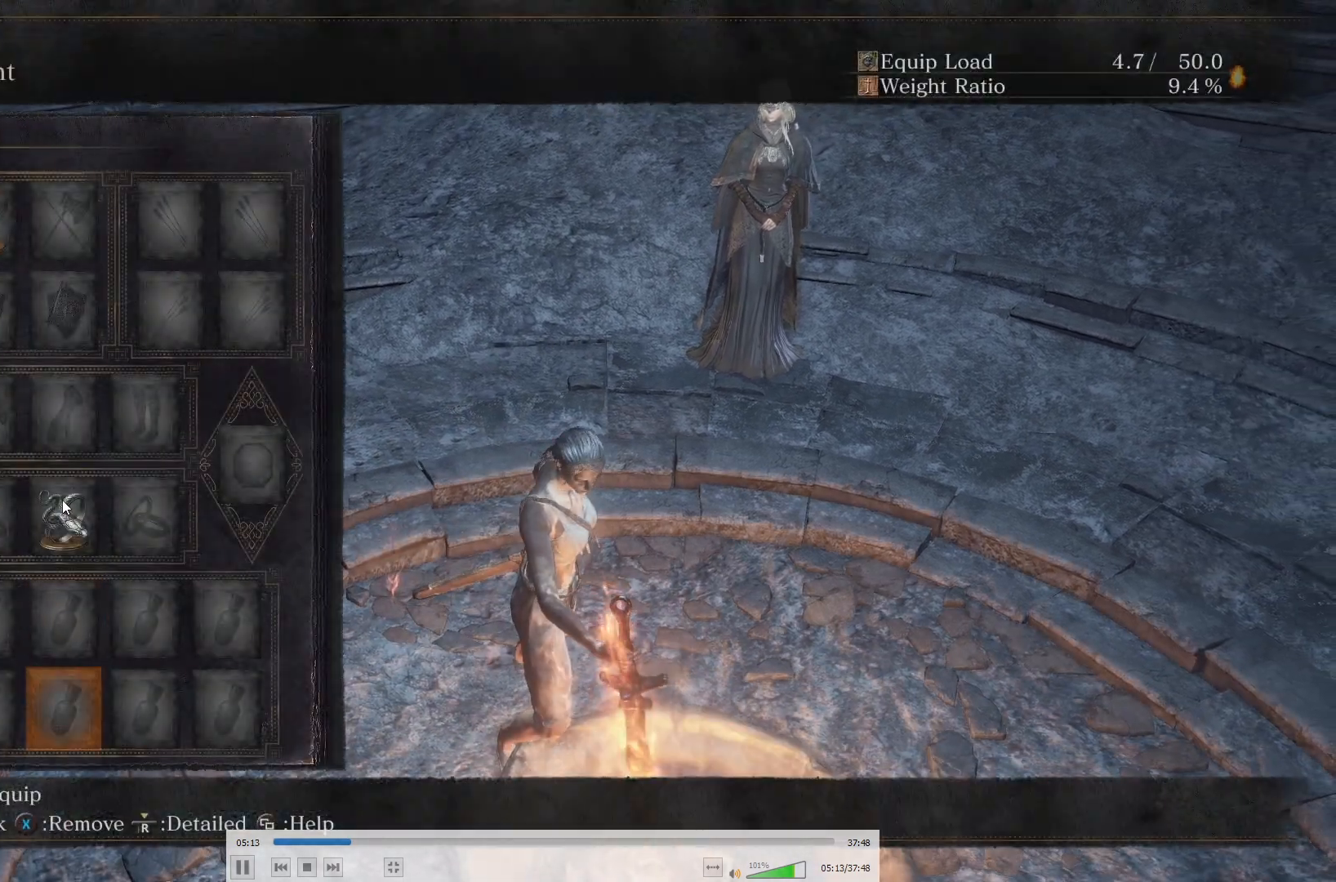
{"buttons": [], "left_stick": "center", "right_stick": "center", "button_events": [[67, "DPAD_DOWN", "up"], [167, "DPAD_LEFT", "down"], [167, "DPAD_UP", "down"], [233, "DPAD_UP", "up"], [250, "DPAD_LEFT", "up"], [350, "DPAD_UP", "down"], [433, "DPAD_UP", "up"]]}
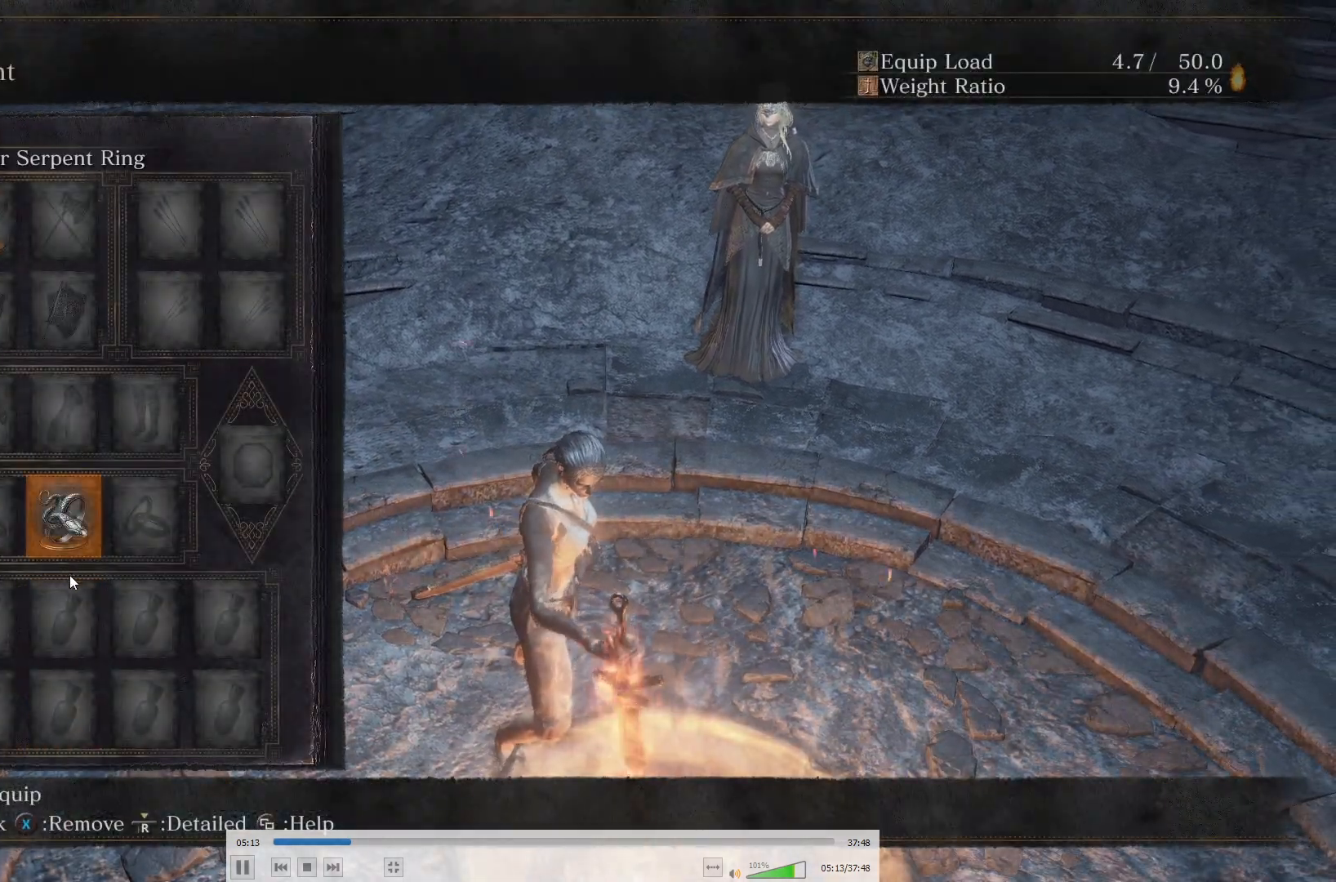
{"buttons": [], "left_stick": "center", "right_stick": "center", "button_events": [[350, "DPAD_LEFT", "down"], [400, "DPAD_LEFT", "up"]]}
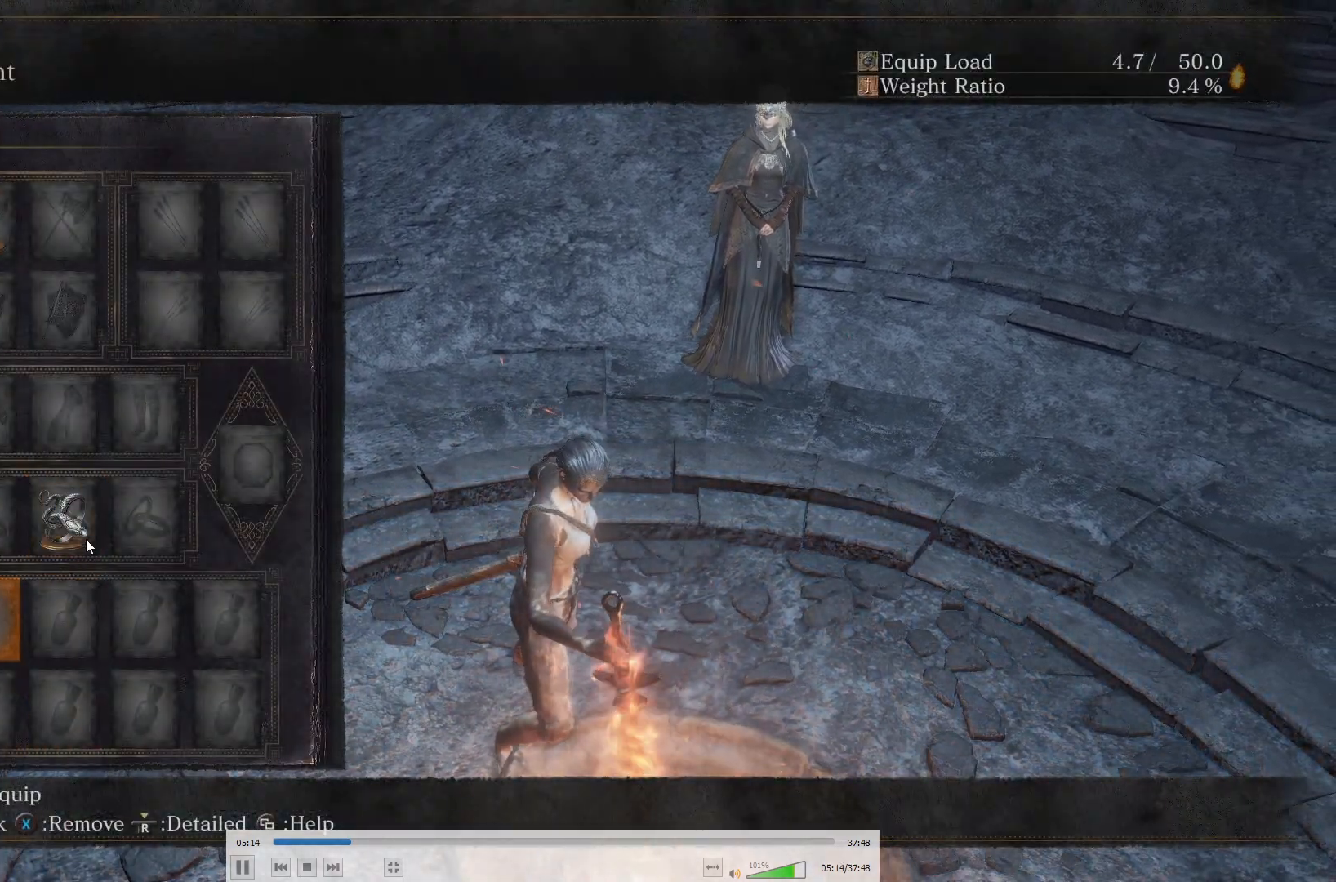
{"buttons": [], "left_stick": "center", "right_stick": "center", "button_events": [[167, "A", "down"], [300, "A", "up"], [400, "DPAD_RIGHT", "down"], [483, "DPAD_RIGHT", "up"]]}
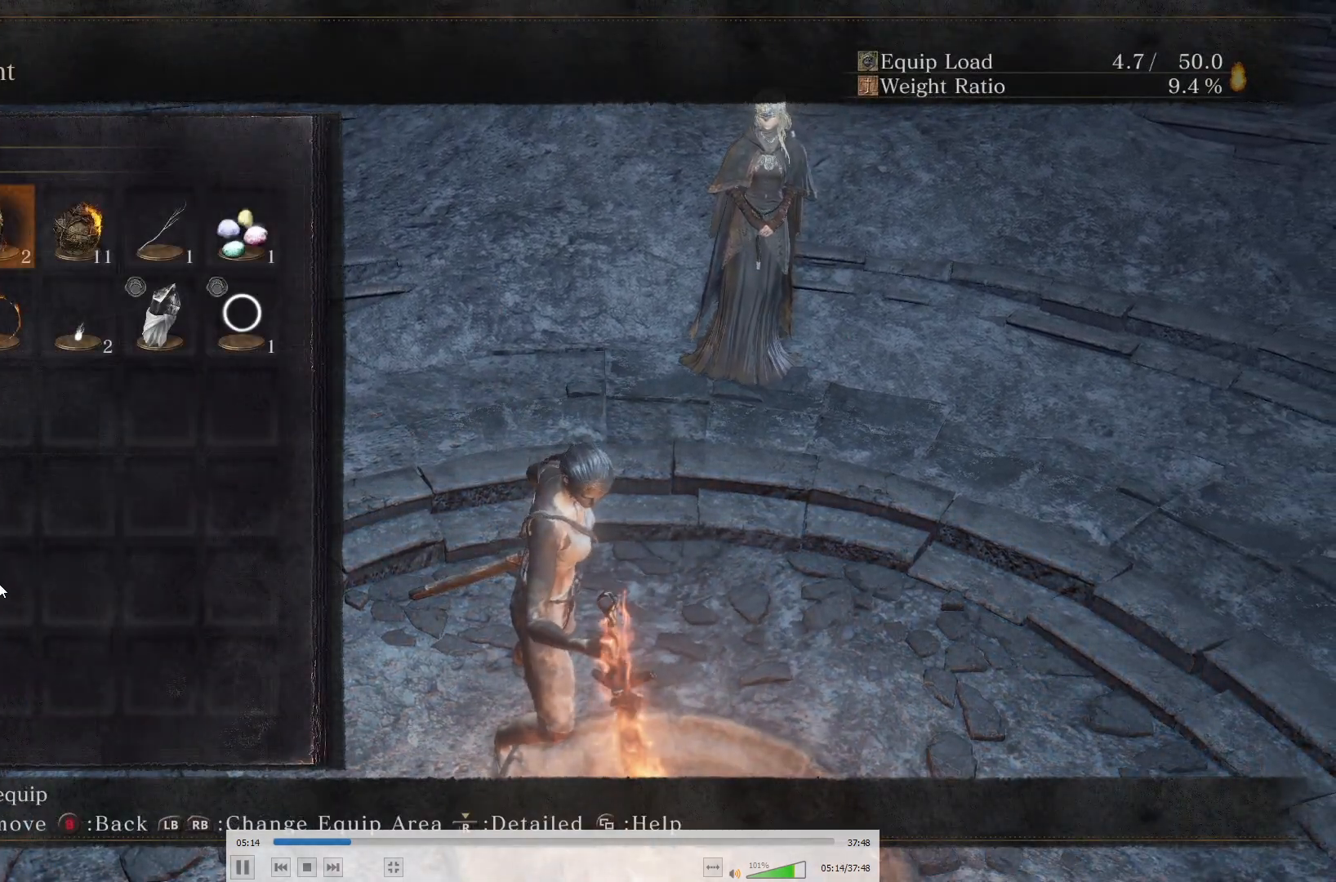
{"buttons": ["B"], "left_stick": "center", "right_stick": "center", "button_events": [[33, "DPAD_RIGHT", "down"], [133, "DPAD_RIGHT", "up"], [233, "A", "down"], [333, "A", "up"], [450, "B", "down"]]}
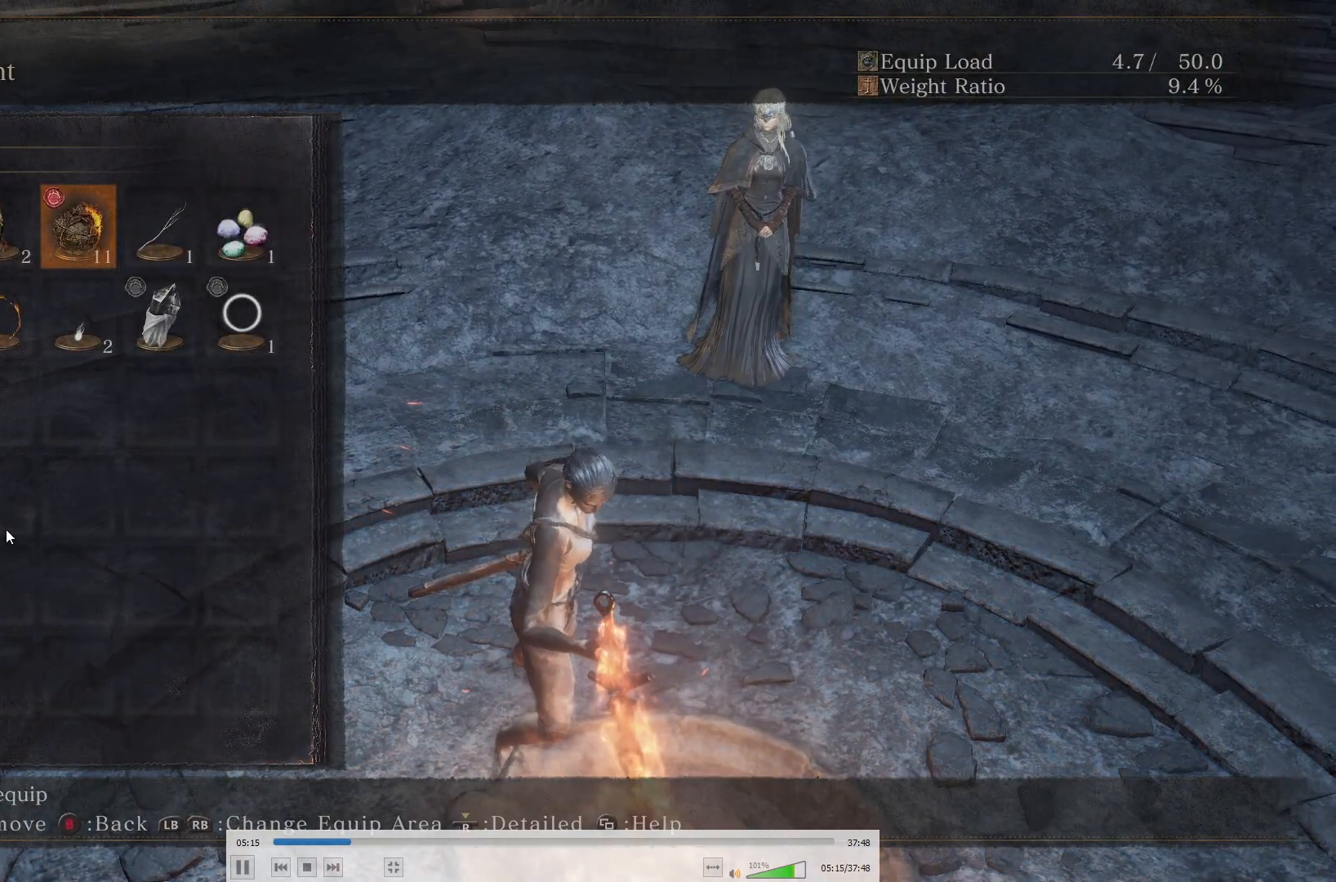
{"buttons": [], "left_stick": "center", "right_stick": "center", "button_events": [[67, "B", "up"], [117, "DPAD_RIGHT", "down"], [200, "DPAD_RIGHT", "up"], [400, "DPAD_RIGHT", "down"], [467, "DPAD_RIGHT", "up"]]}
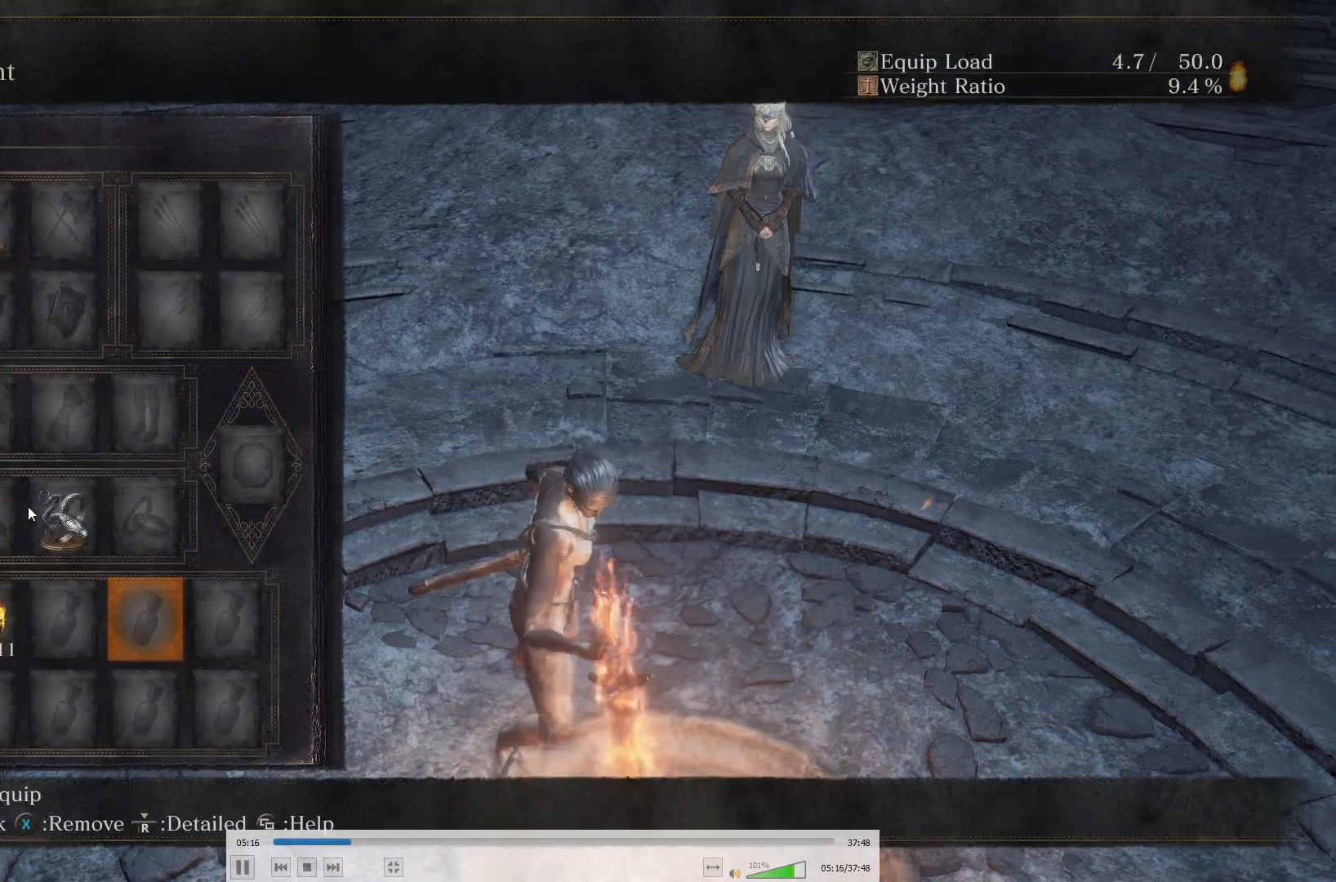
{"buttons": ["A"], "left_stick": "center", "right_stick": "center", "button_events": [[383, "DPAD_RIGHT", "down"], [483, "DPAD_RIGHT", "up"], [500, "A", "down"]]}
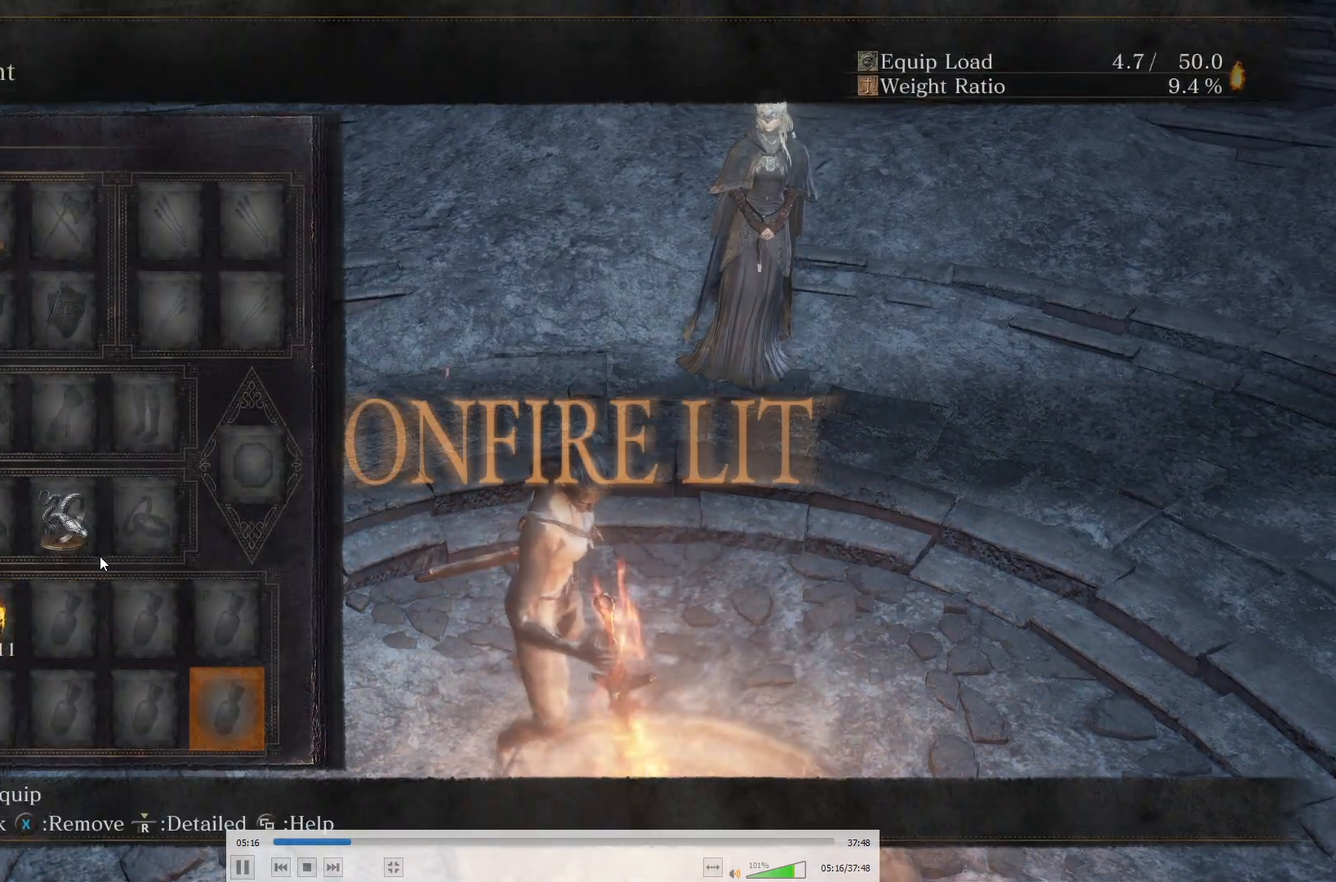
{"buttons": [], "left_stick": "center", "right_stick": "center", "button_events": [[167, "A", "up"]]}
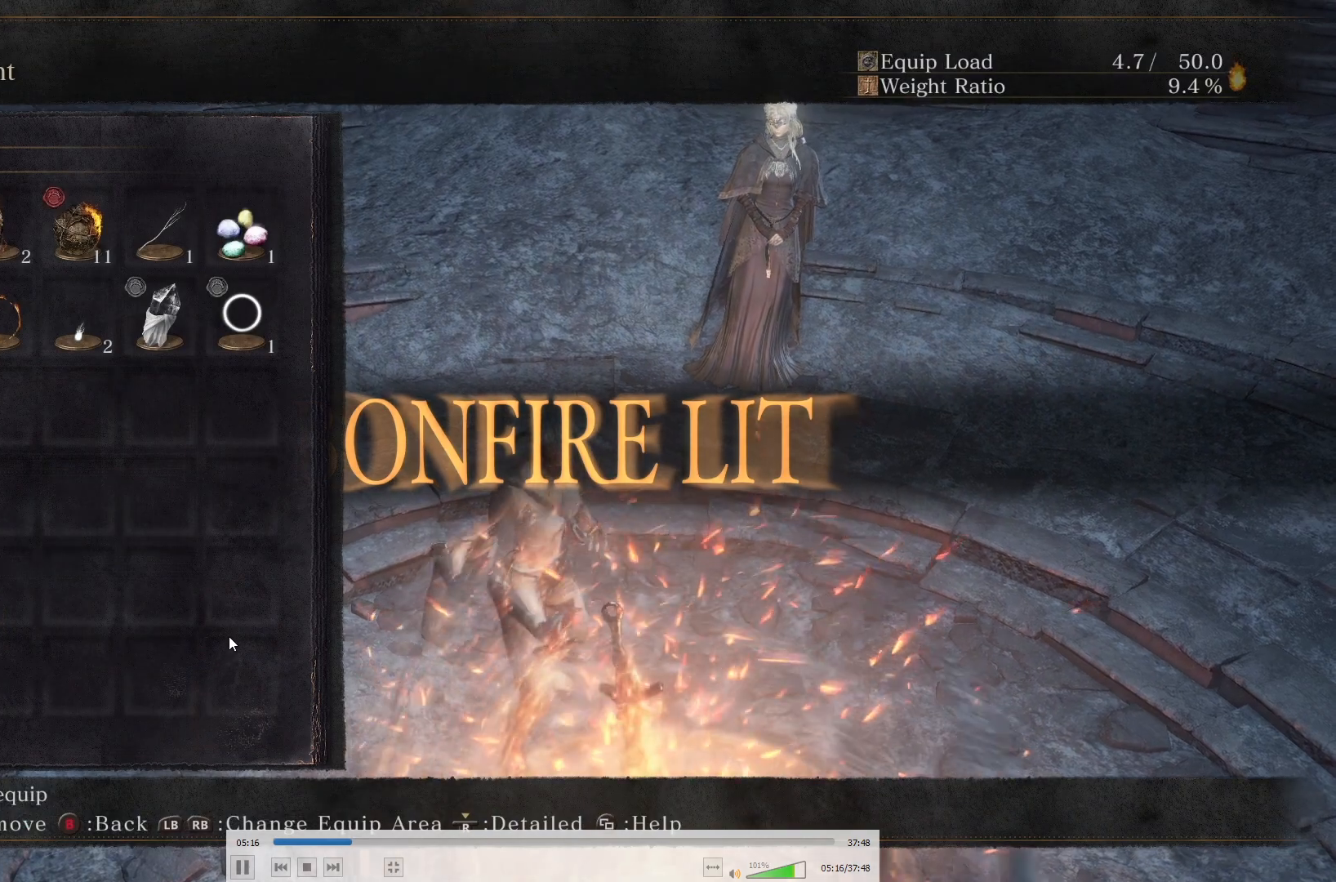
{"buttons": ["START"], "left_stick": "center", "right_stick": "center", "button_events": [[50, "DPAD_DOWN", "down"], [167, "DPAD_DOWN", "up"], [233, "A", "down"], [367, "A", "up"], [450, "START", "down"]]}
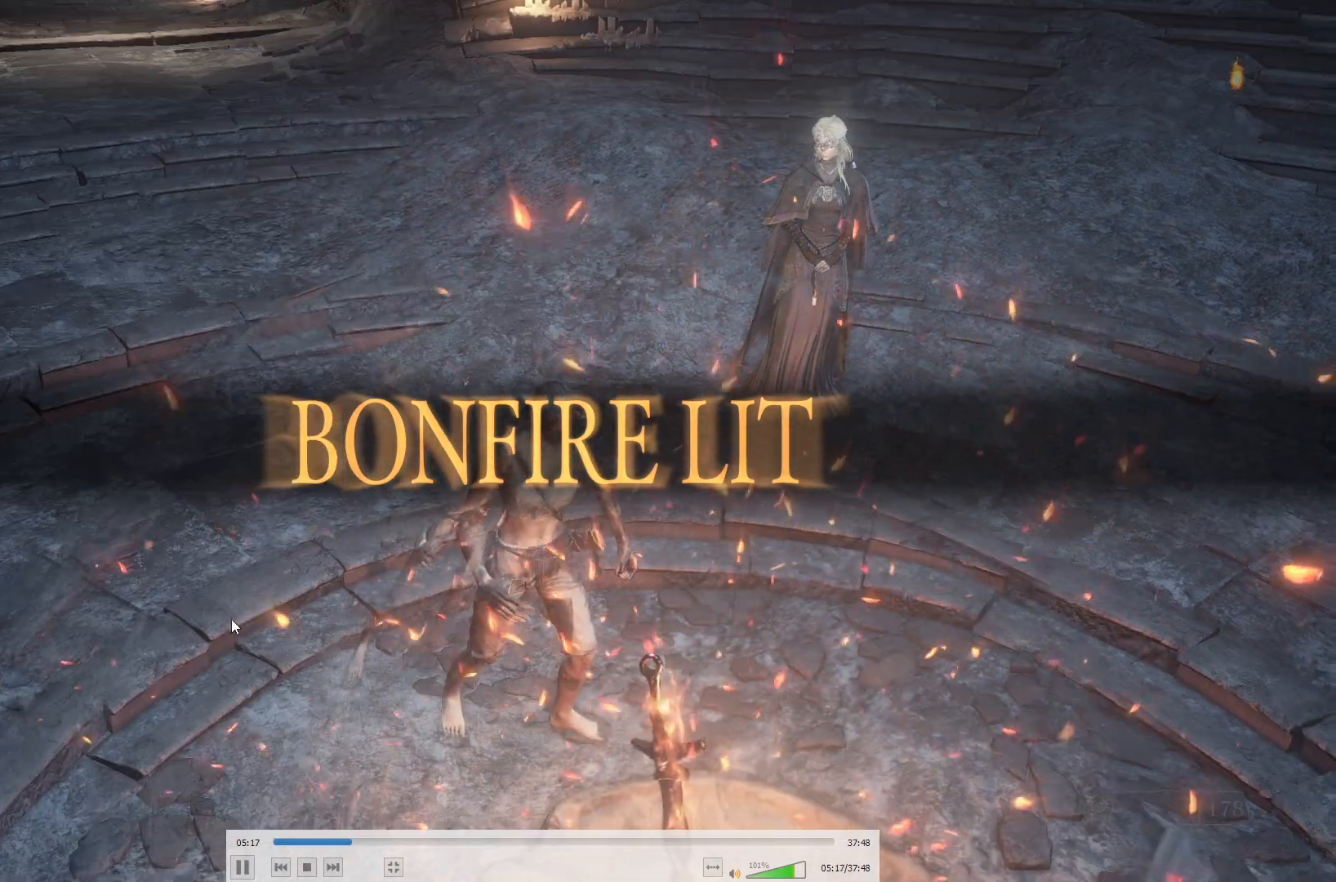
{"buttons": [], "left_stick": "center", "right_stick": "right", "button_events": [[50, "START", "up"]]}
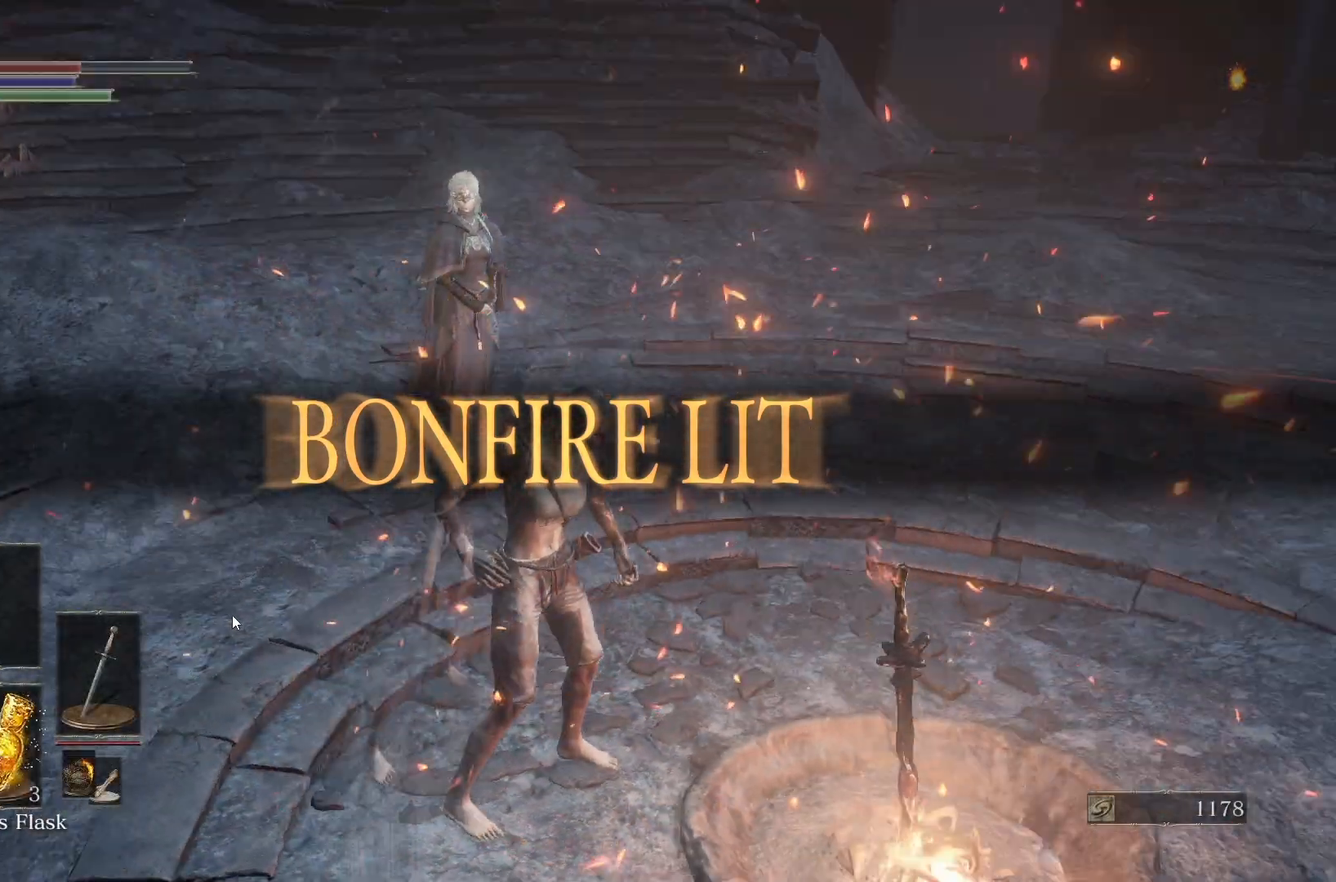
{"buttons": [], "left_stick": "center", "right_stick": "center", "button_events": []}
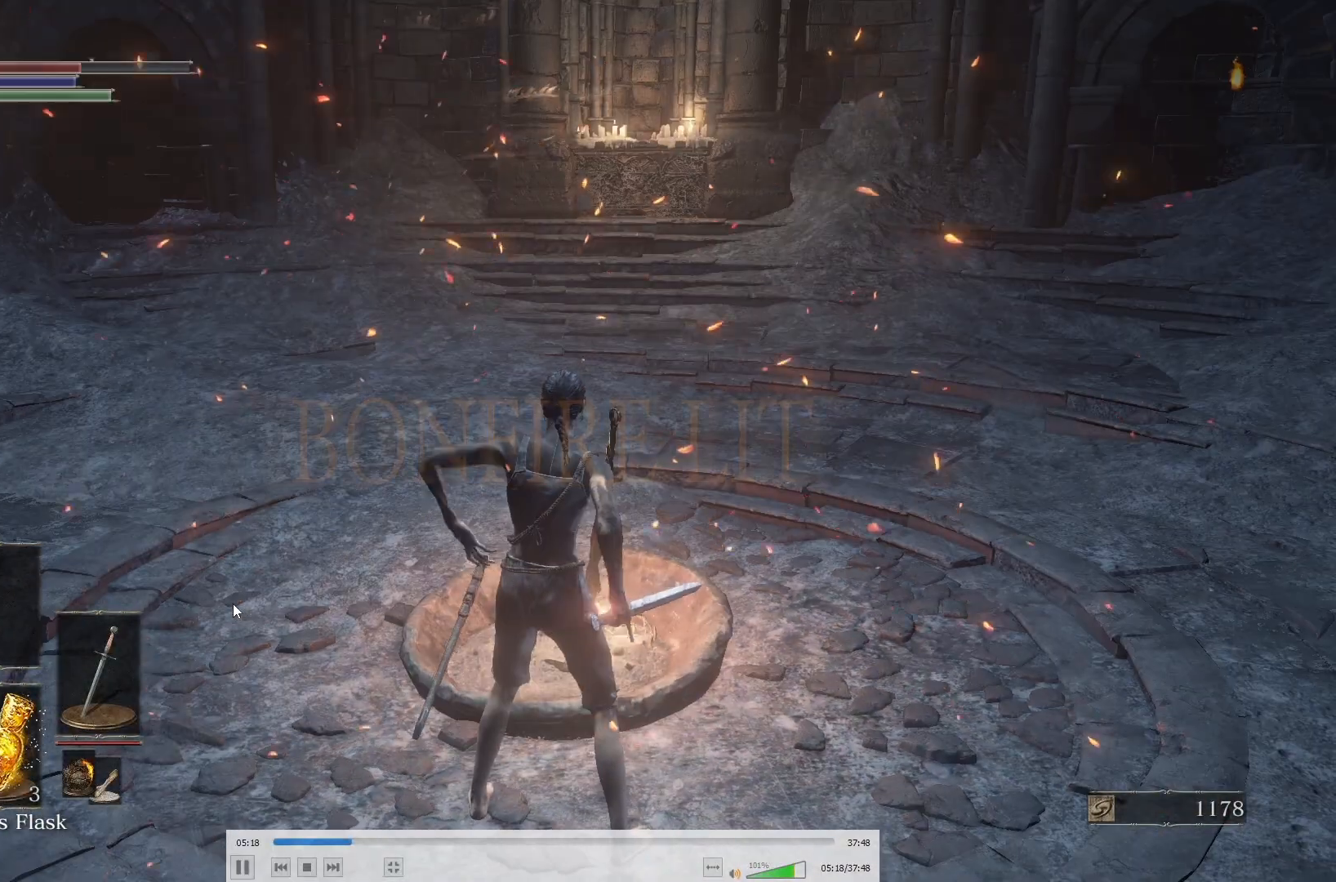
{"buttons": [], "left_stick": "center", "right_stick": "center", "button_events": [[333, "START", "down"], [467, "START", "up"]]}
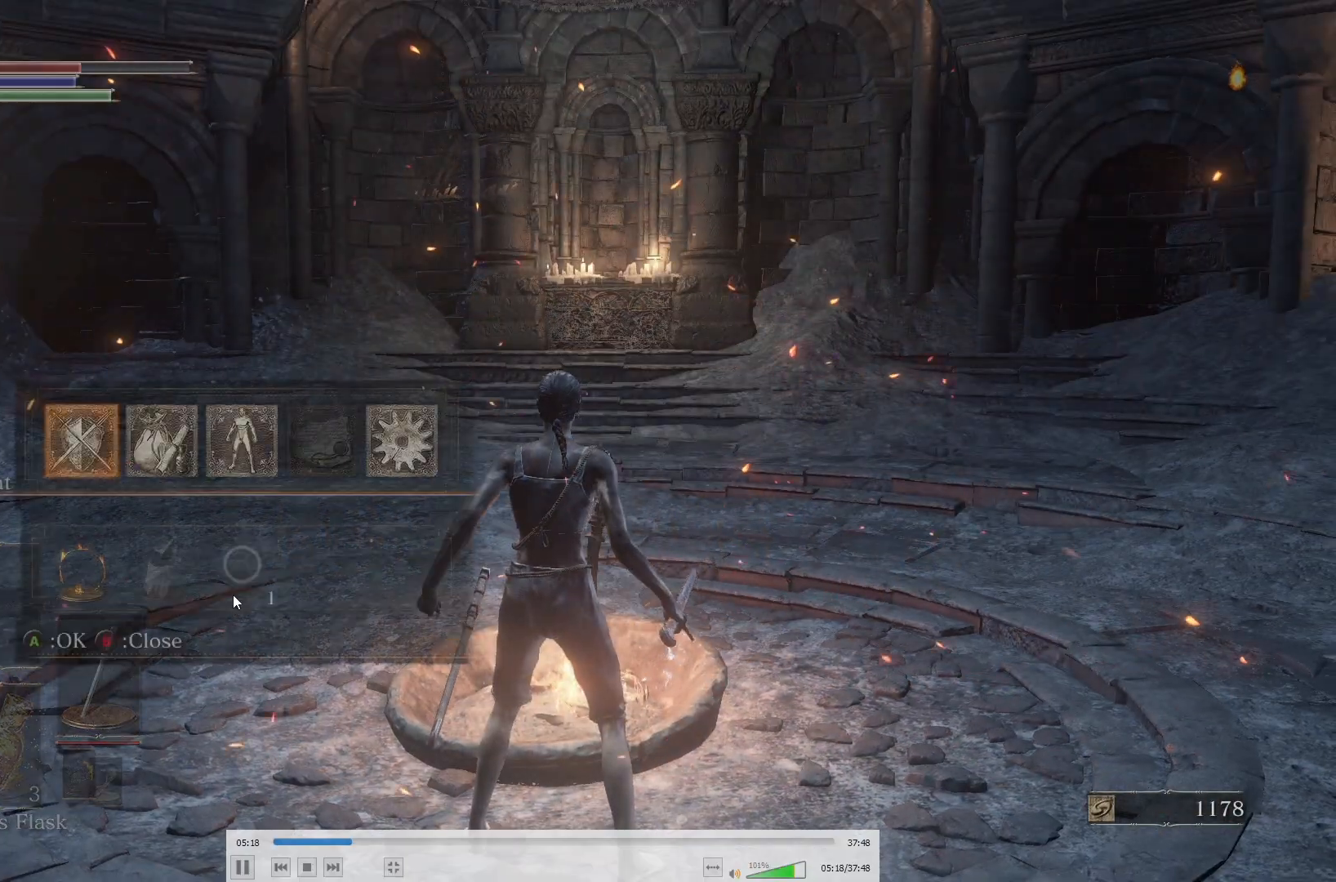
{"buttons": [], "left_stick": "center", "right_stick": "center", "button_events": [[117, "A", "down"], [283, "A", "up"], [400, "DPAD_DOWN", "down"], [500, "DPAD_DOWN", "up"]]}
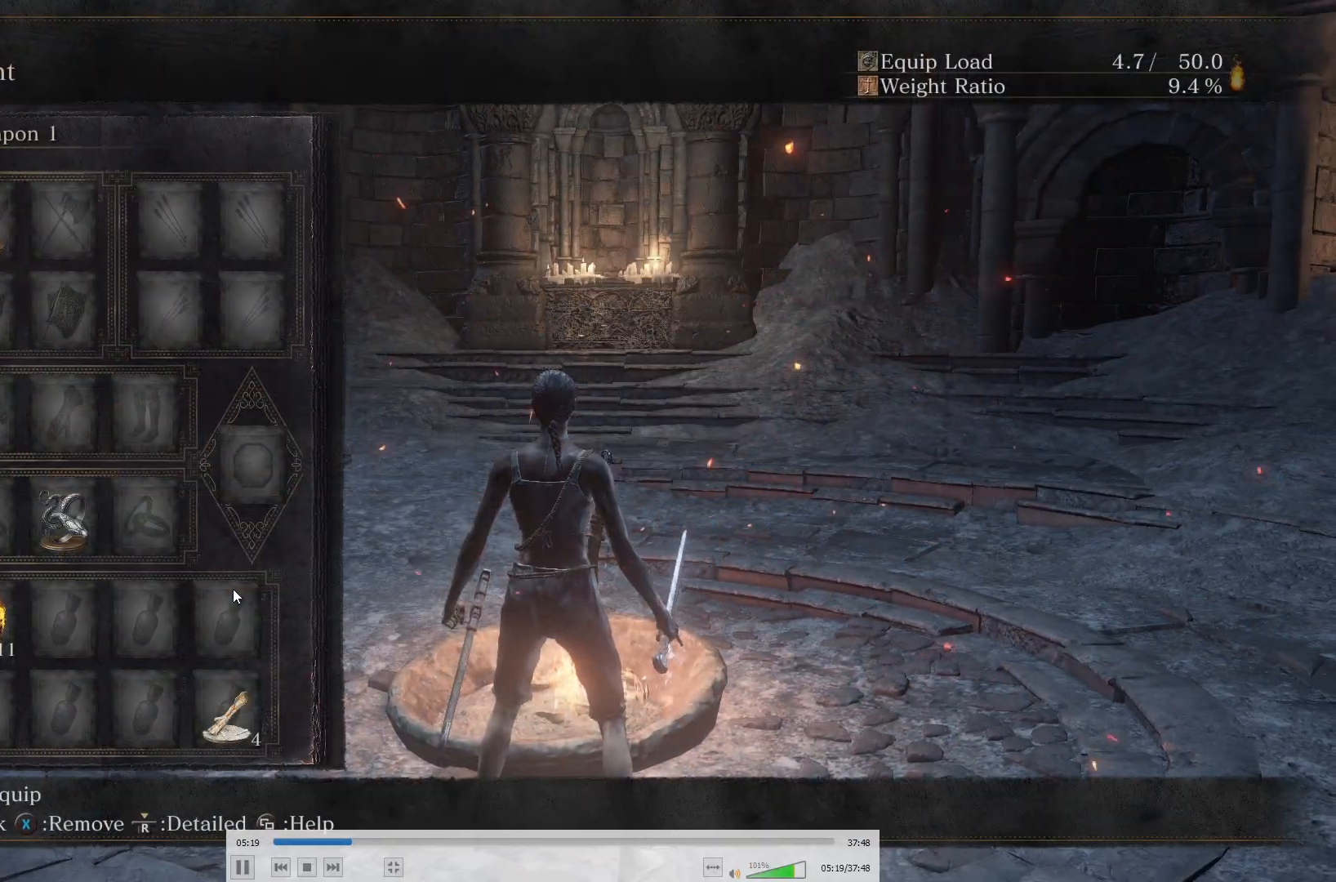
{"buttons": [], "left_stick": "center", "right_stick": "center", "button_events": [[67, "DPAD_DOWN", "down"], [133, "DPAD_DOWN", "up"], [300, "B", "down"], [400, "B", "up"]]}
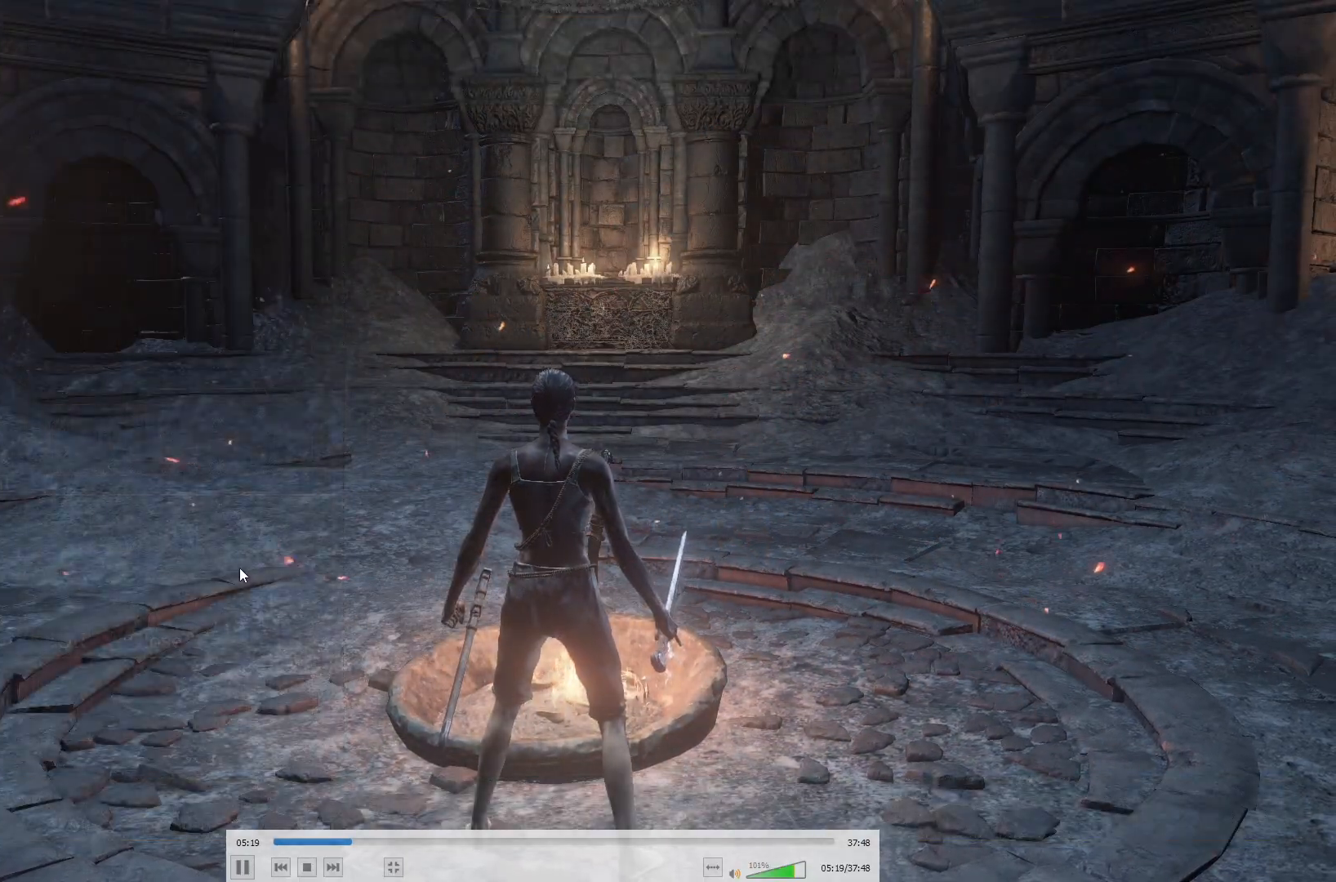
{"buttons": ["A"], "left_stick": "center", "right_stick": "center", "button_events": [[150, "START", "down"], [283, "START", "up"], [417, "A", "down"]]}
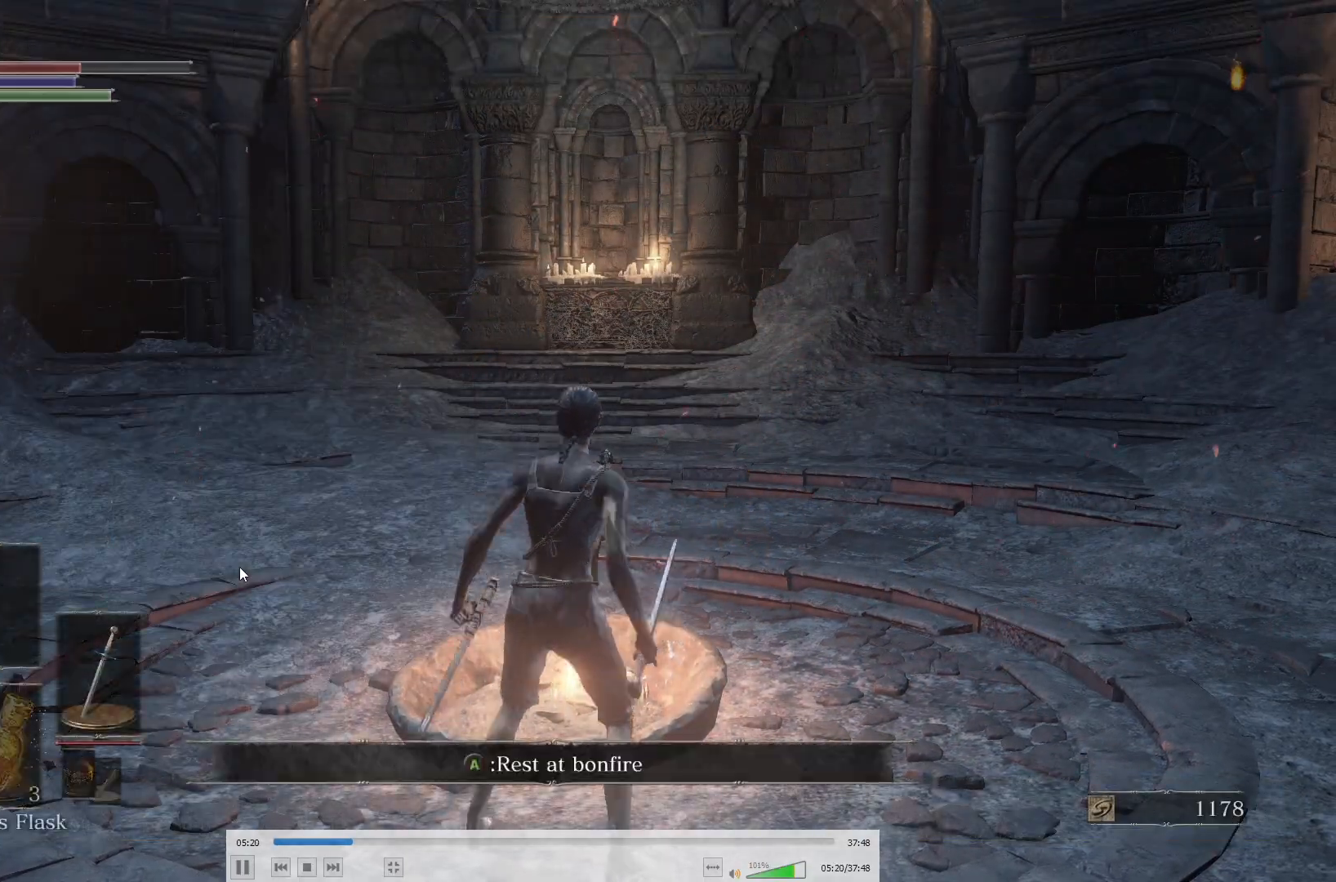
{"buttons": ["A"], "left_stick": "center", "right_stick": "center", "button_events": [[17, "A", "up"], [83, "A", "down"], [150, "A", "up"], [200, "A", "down"], [267, "A", "up"], [333, "A", "down"], [383, "A", "up"], [467, "A", "down"]]}
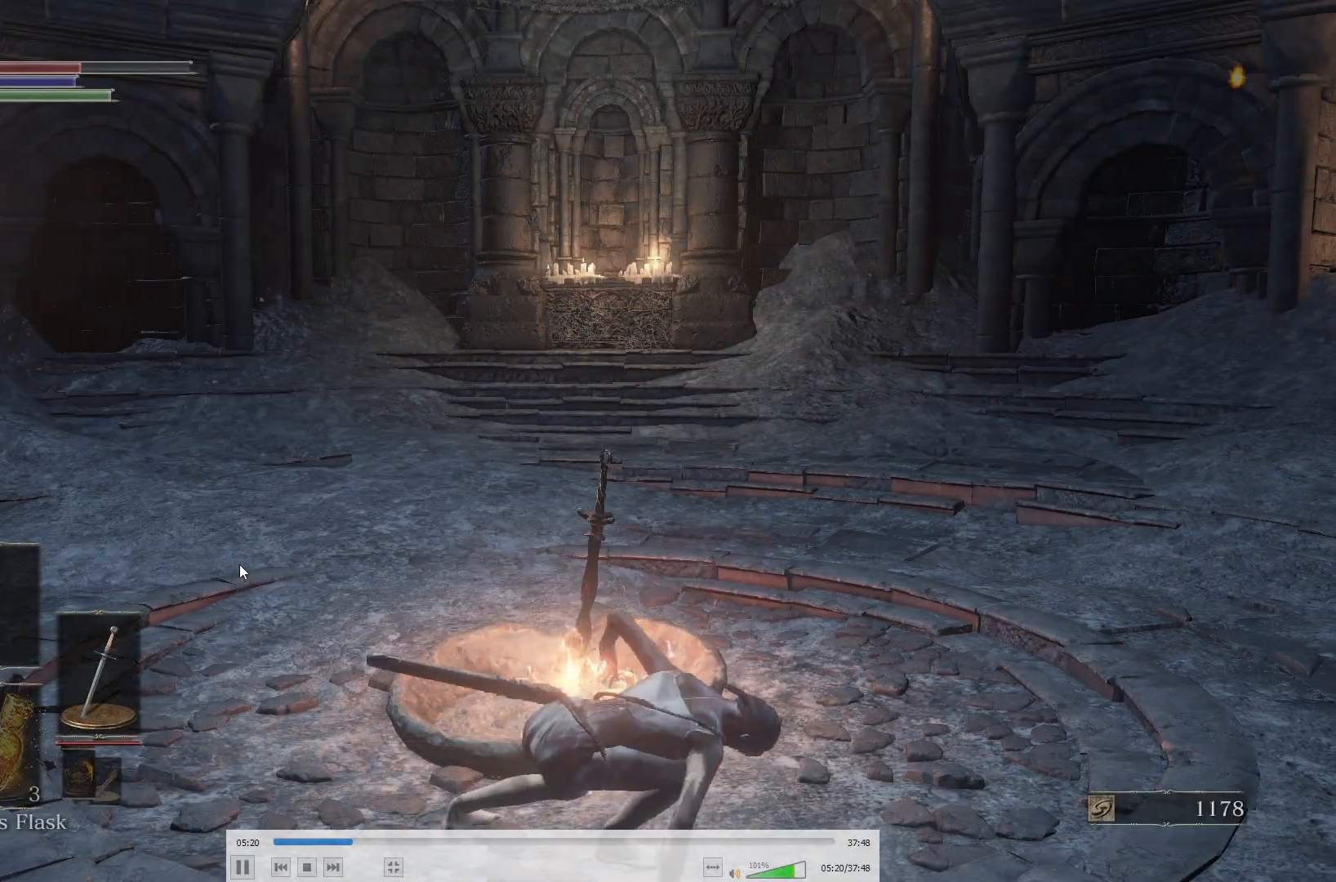
{"buttons": ["A"], "left_stick": "center", "right_stick": "center", "button_events": [[17, "A", "up"], [217, "A", "down"], [267, "A", "up"], [433, "A", "down"]]}
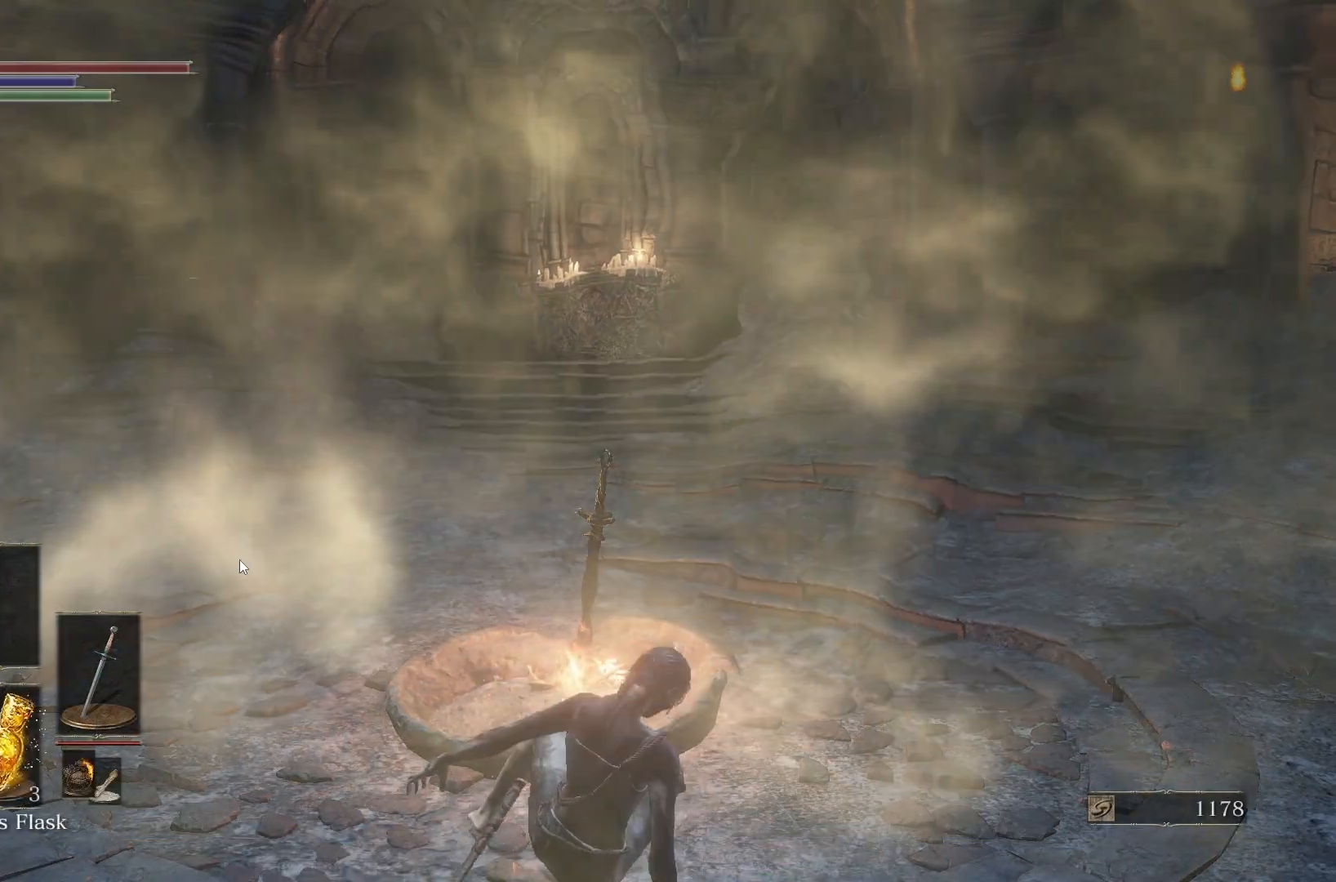
{"buttons": [], "left_stick": "center", "right_stick": "center", "button_events": [[17, "A", "up"], [300, "A", "down"], [367, "A", "up"]]}
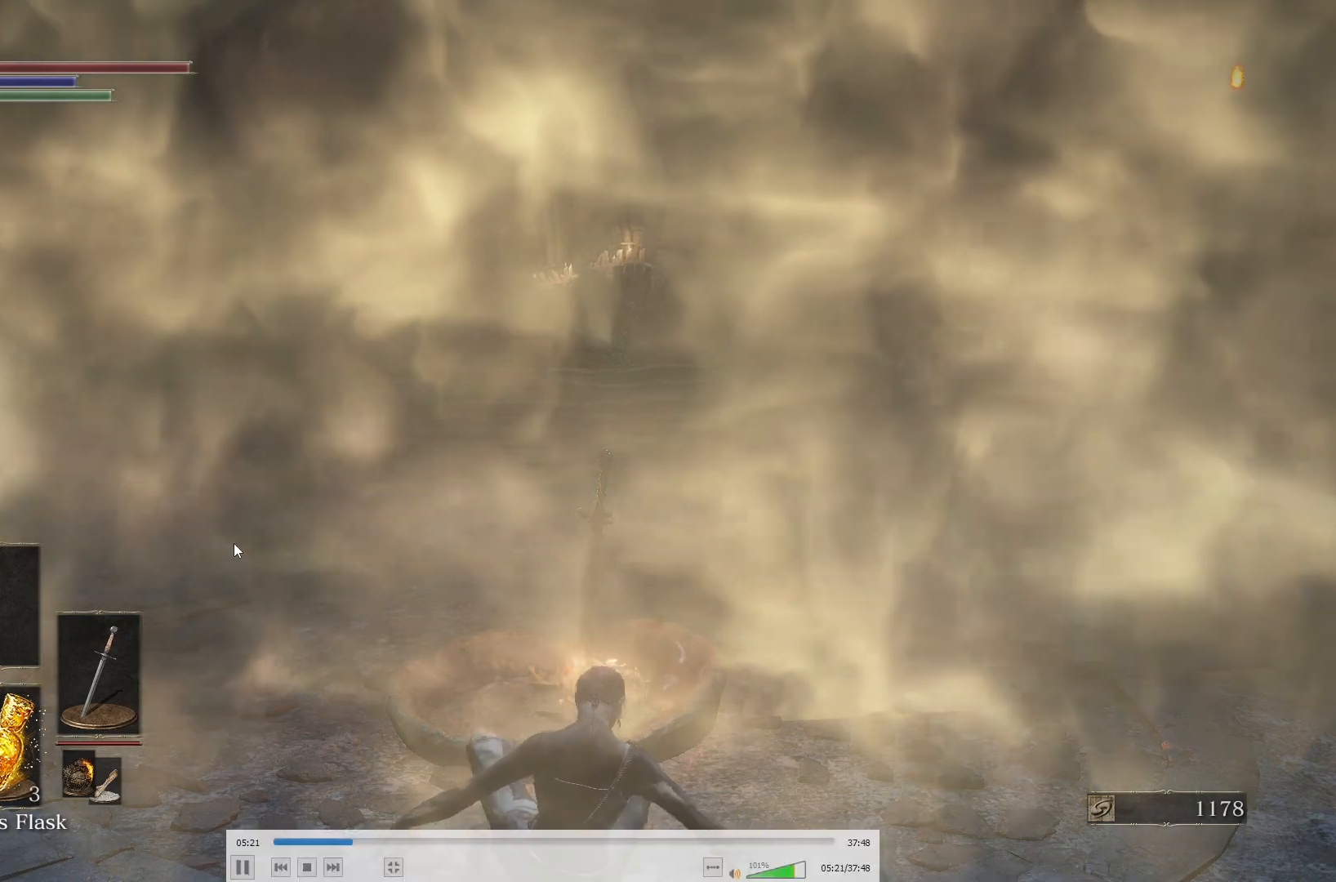
{"buttons": [], "left_stick": "center", "right_stick": "center", "button_events": []}
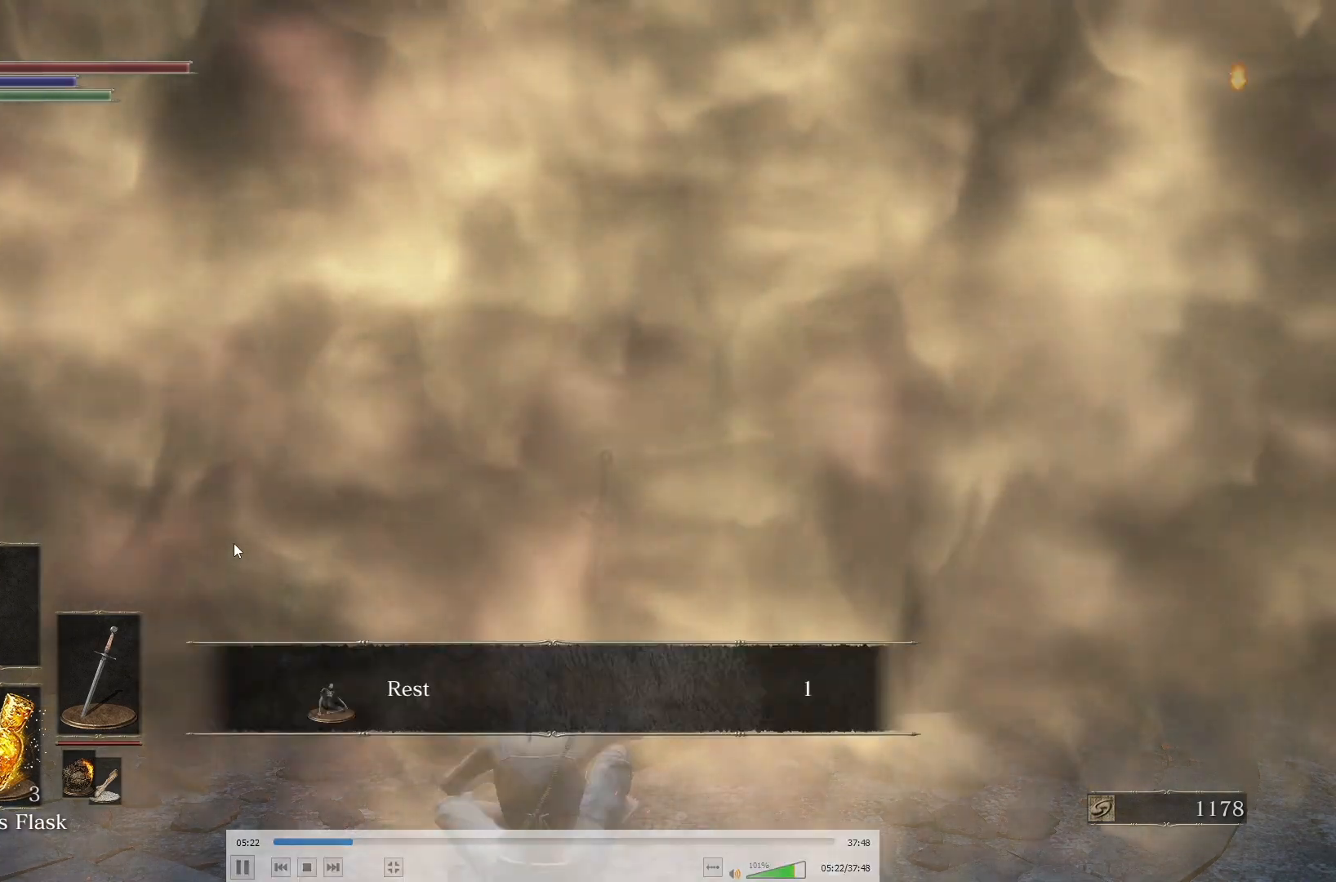
{"buttons": [], "left_stick": "center", "right_stick": "center", "button_events": [[200, "A", "down"], [383, "A", "up"]]}
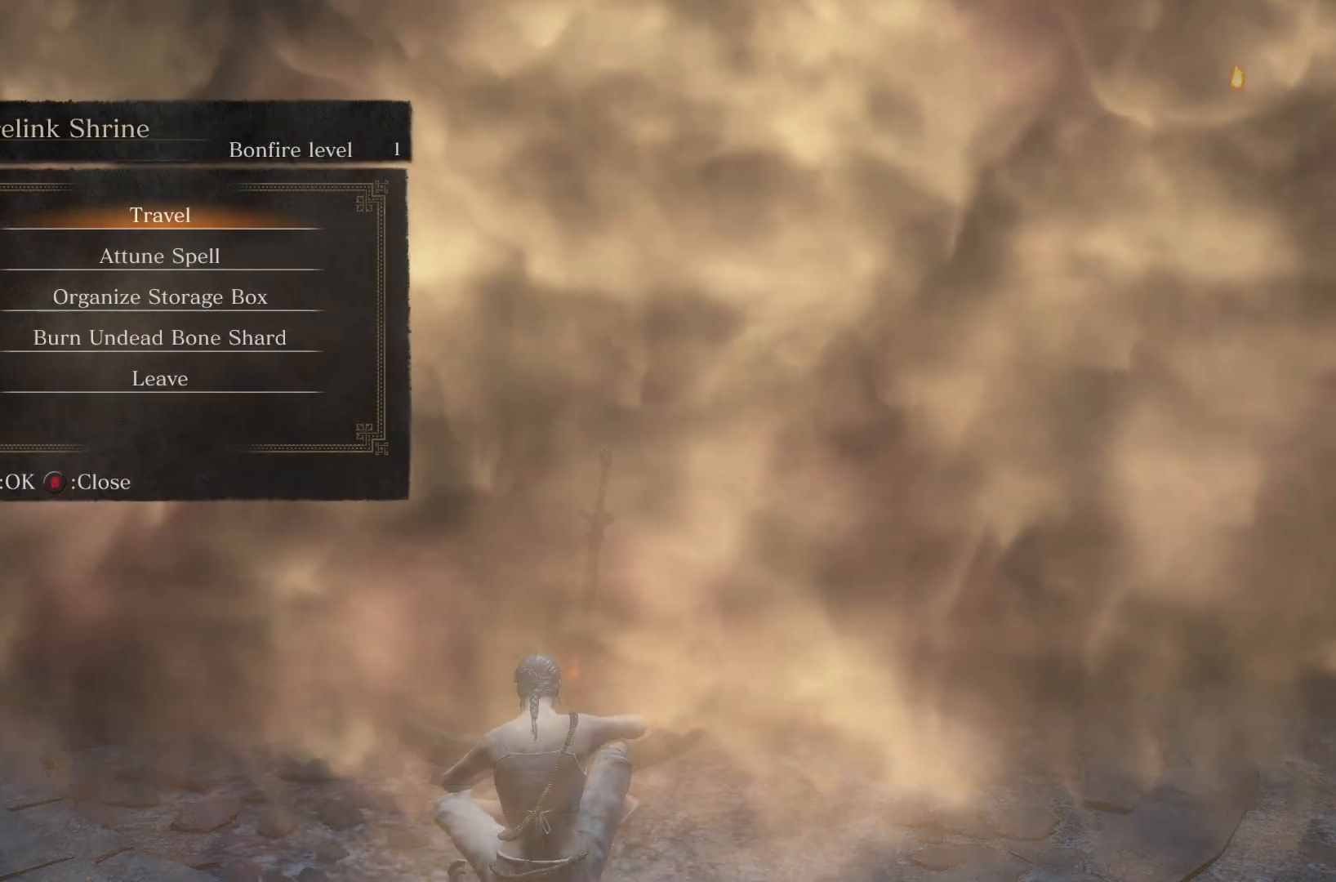
{"buttons": [], "left_stick": "center", "right_stick": "center", "button_events": [[50, "A", "down"], [117, "A", "up"], [433, "A", "down"], [500, "A", "up"]]}
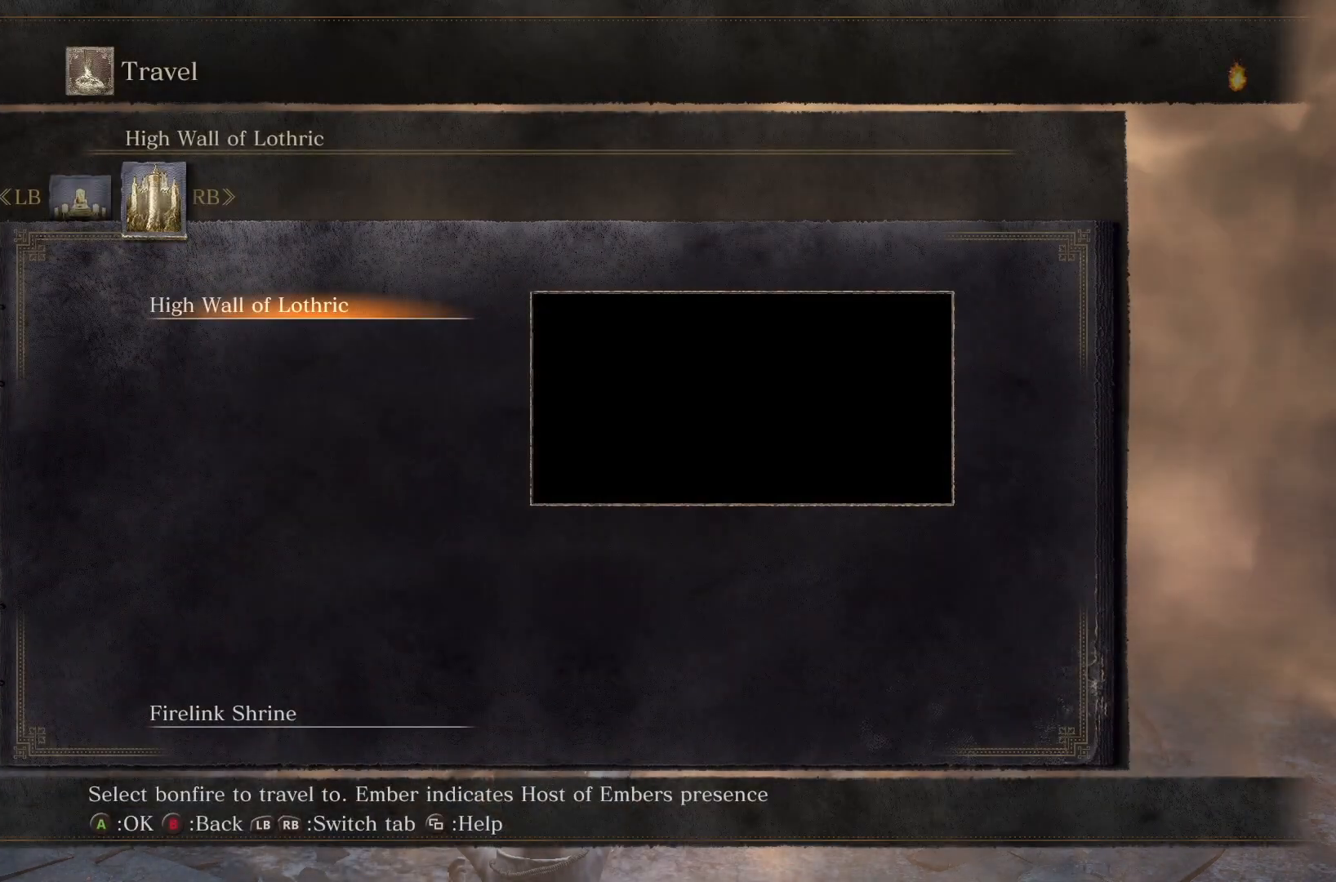
{"buttons": [], "left_stick": "center", "right_stick": "center", "button_events": [[183, "A", "down"], [250, "A", "up"], [400, "A", "down"], [500, "A", "up"]]}
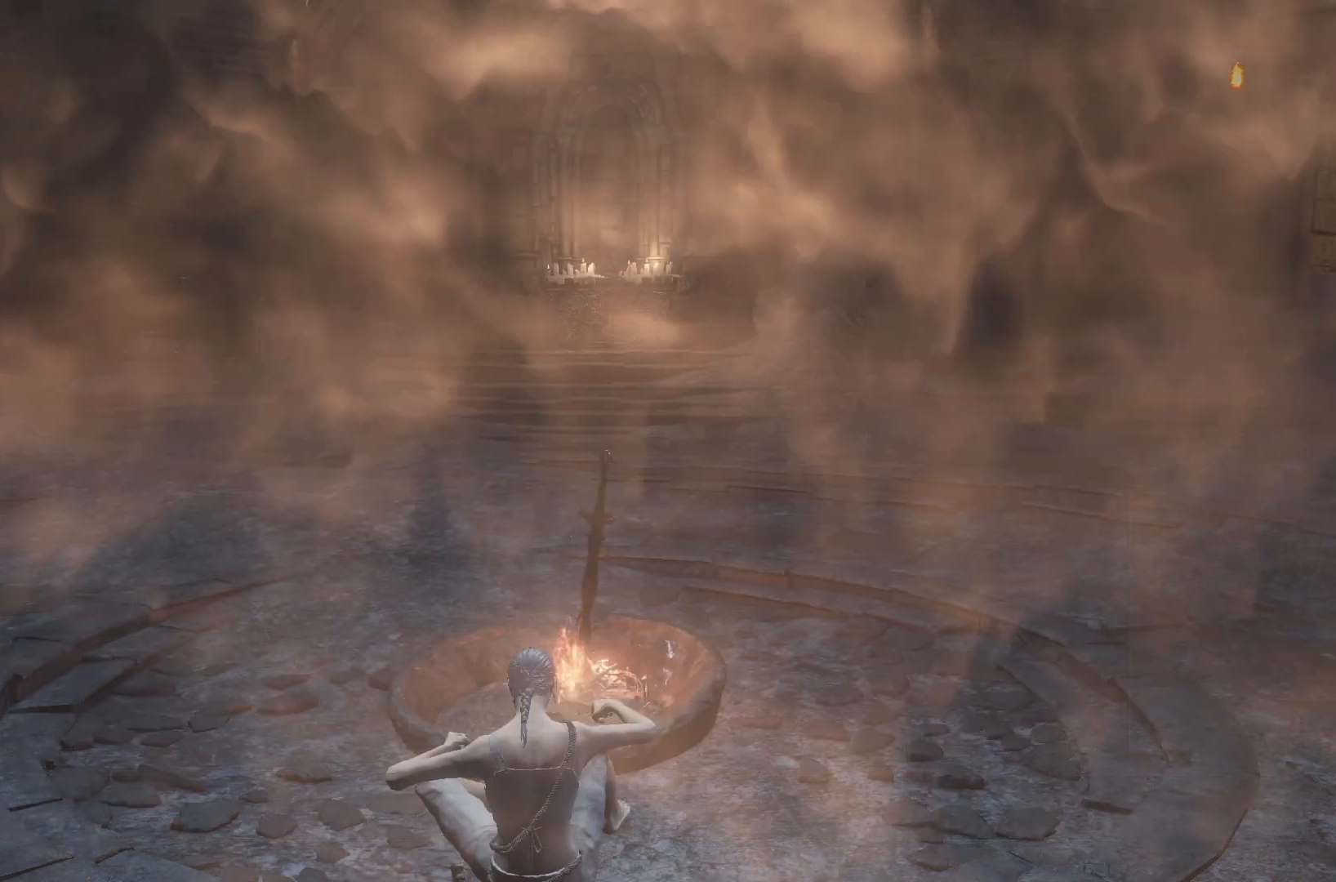
{"buttons": ["A"], "left_stick": "center", "right_stick": "center", "button_events": [[83, "A", "down"], [167, "A", "up"], [333, "A", "down"], [400, "A", "up"], [483, "A", "down"]]}
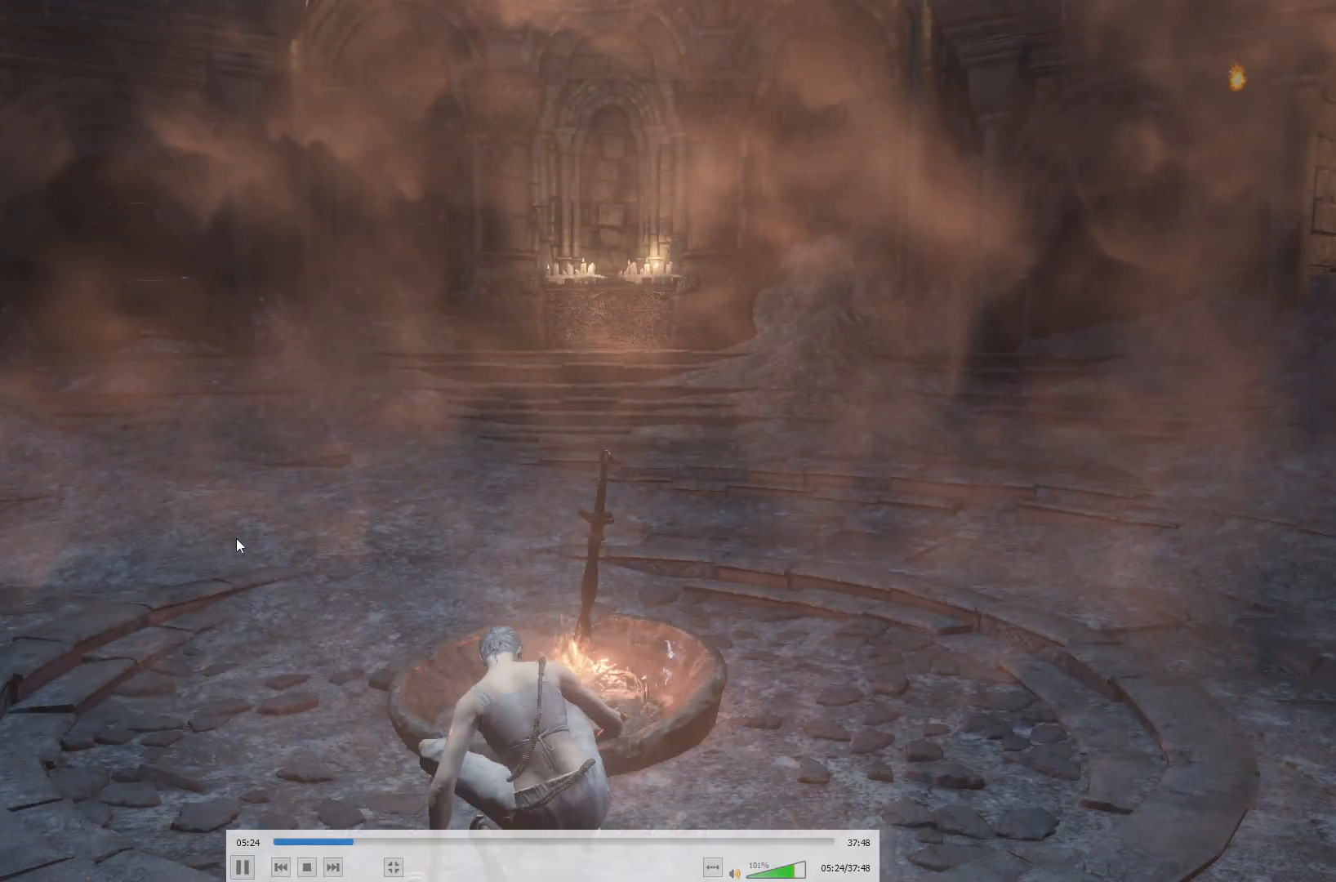
{"buttons": [], "left_stick": "center", "right_stick": "center", "button_events": [[50, "A", "up"]]}
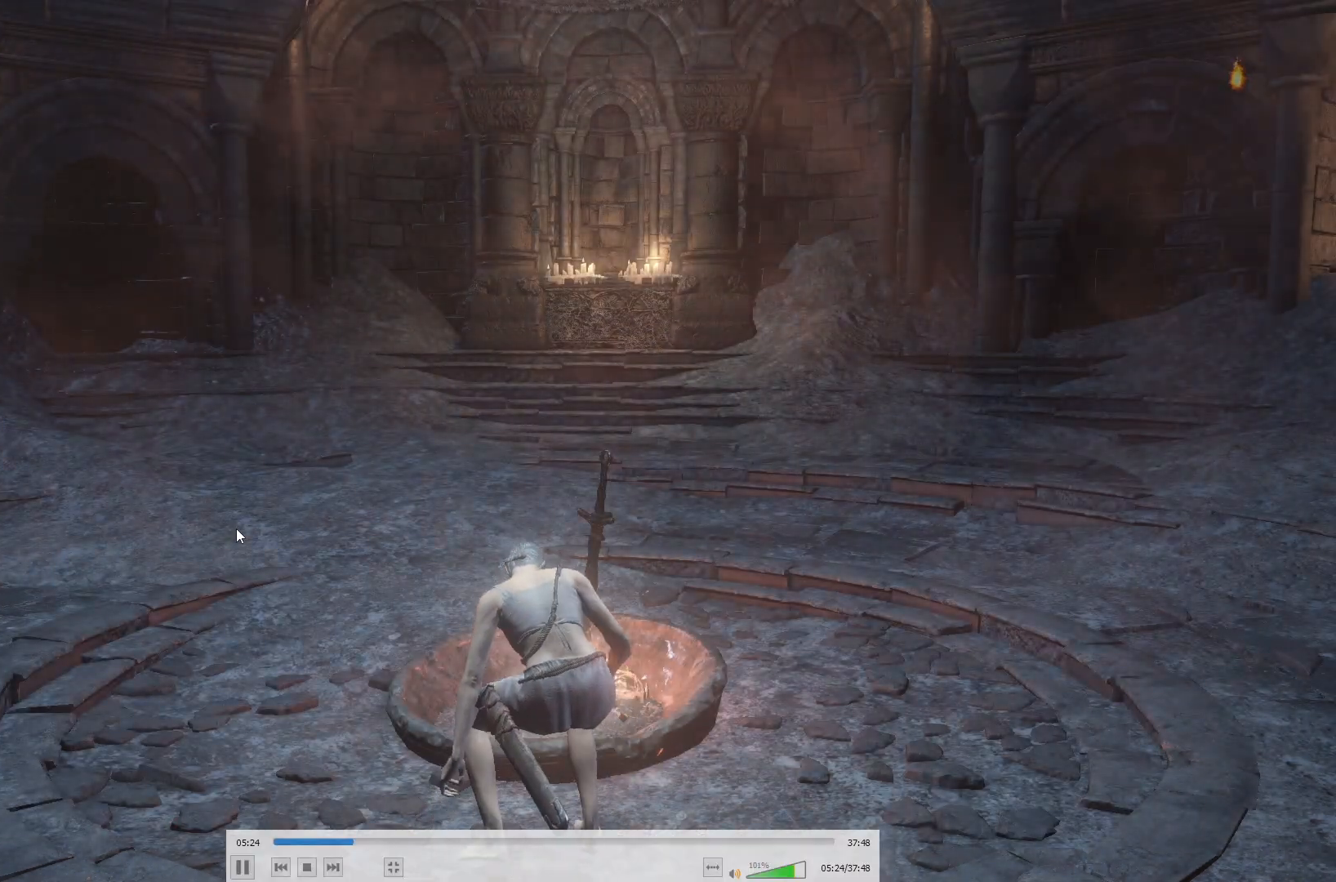
{"buttons": [], "left_stick": "center", "right_stick": "center", "button_events": []}
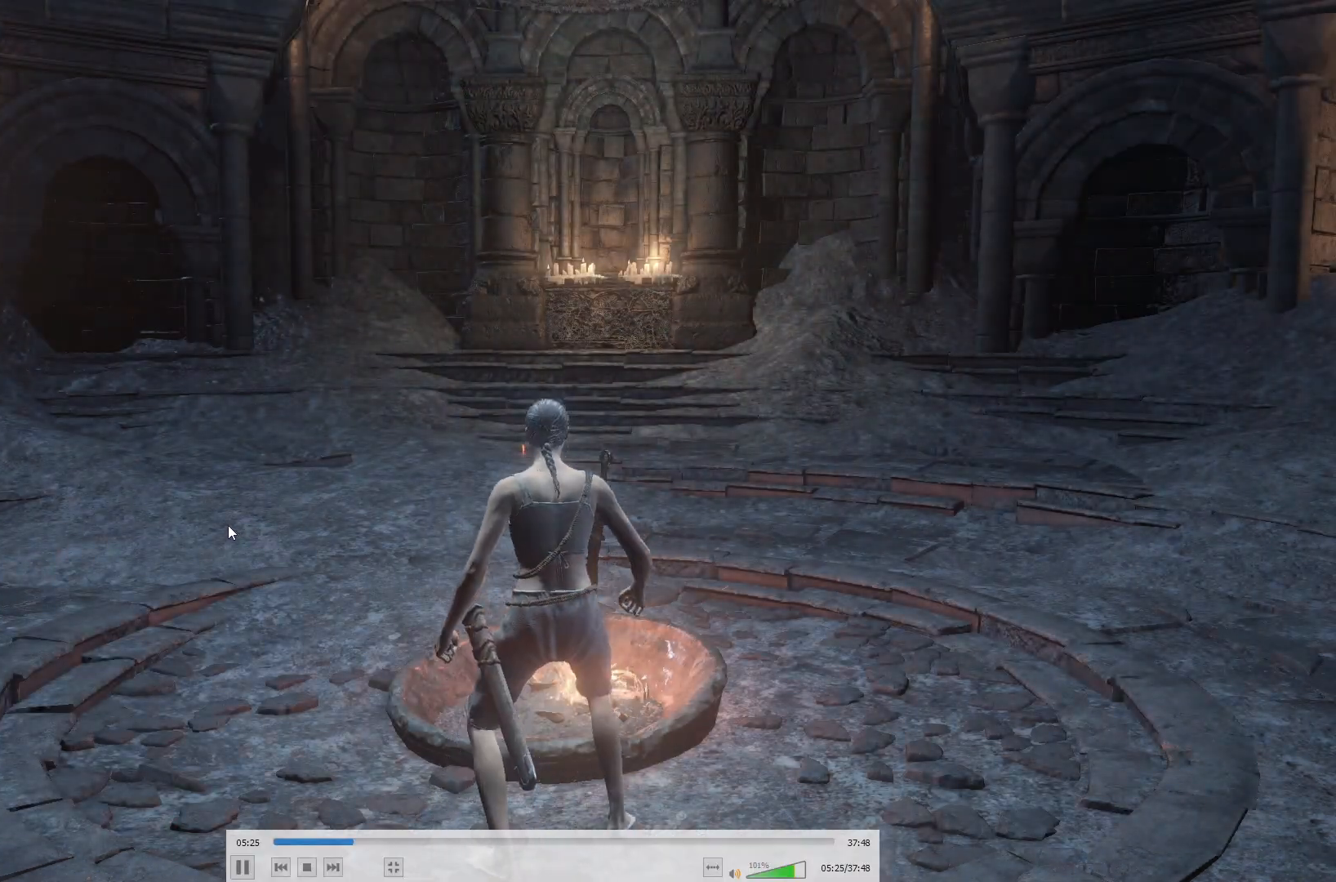
{"buttons": [], "left_stick": "center", "right_stick": "center", "button_events": []}
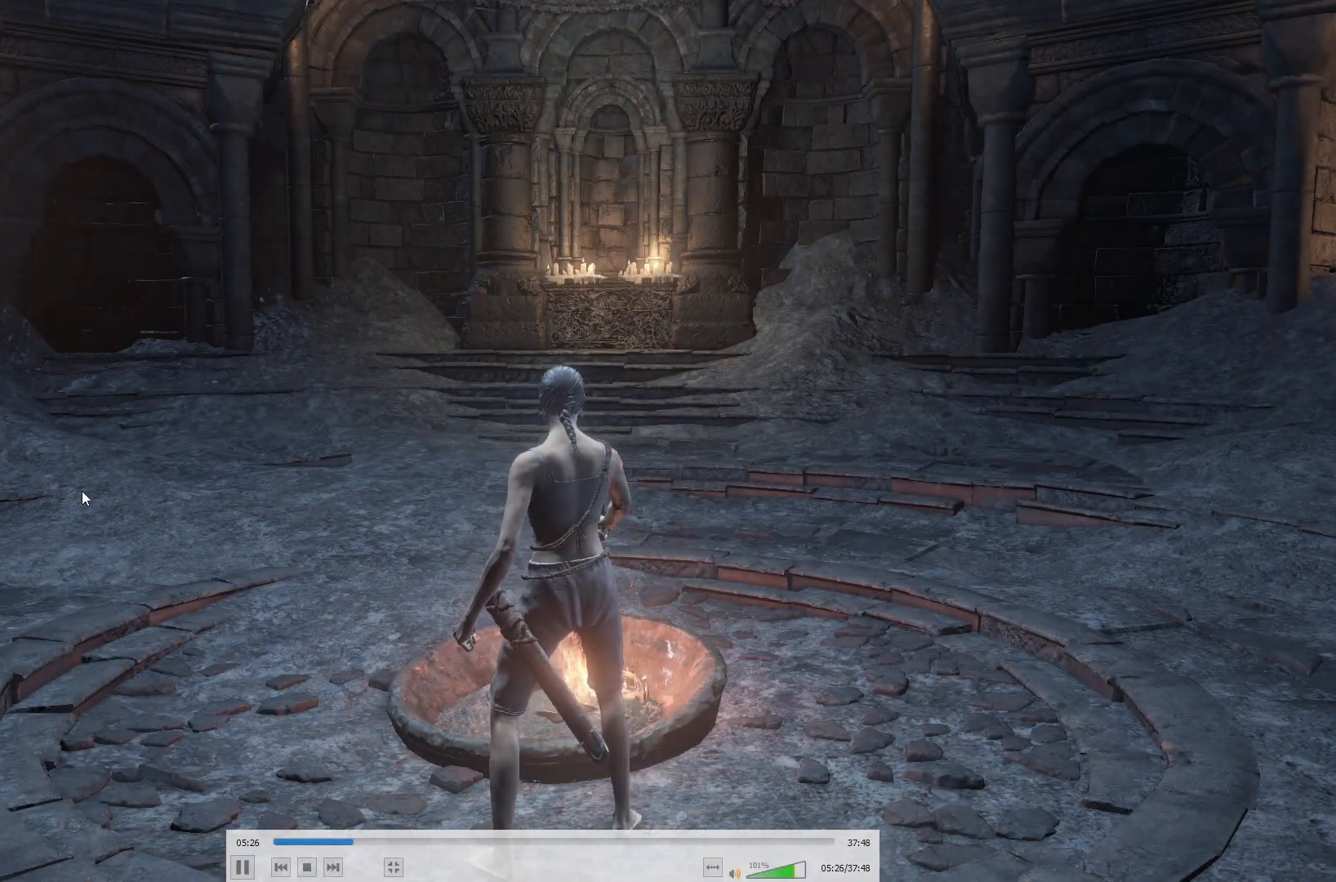
{"buttons": [], "left_stick": "center", "right_stick": "left", "button_events": []}
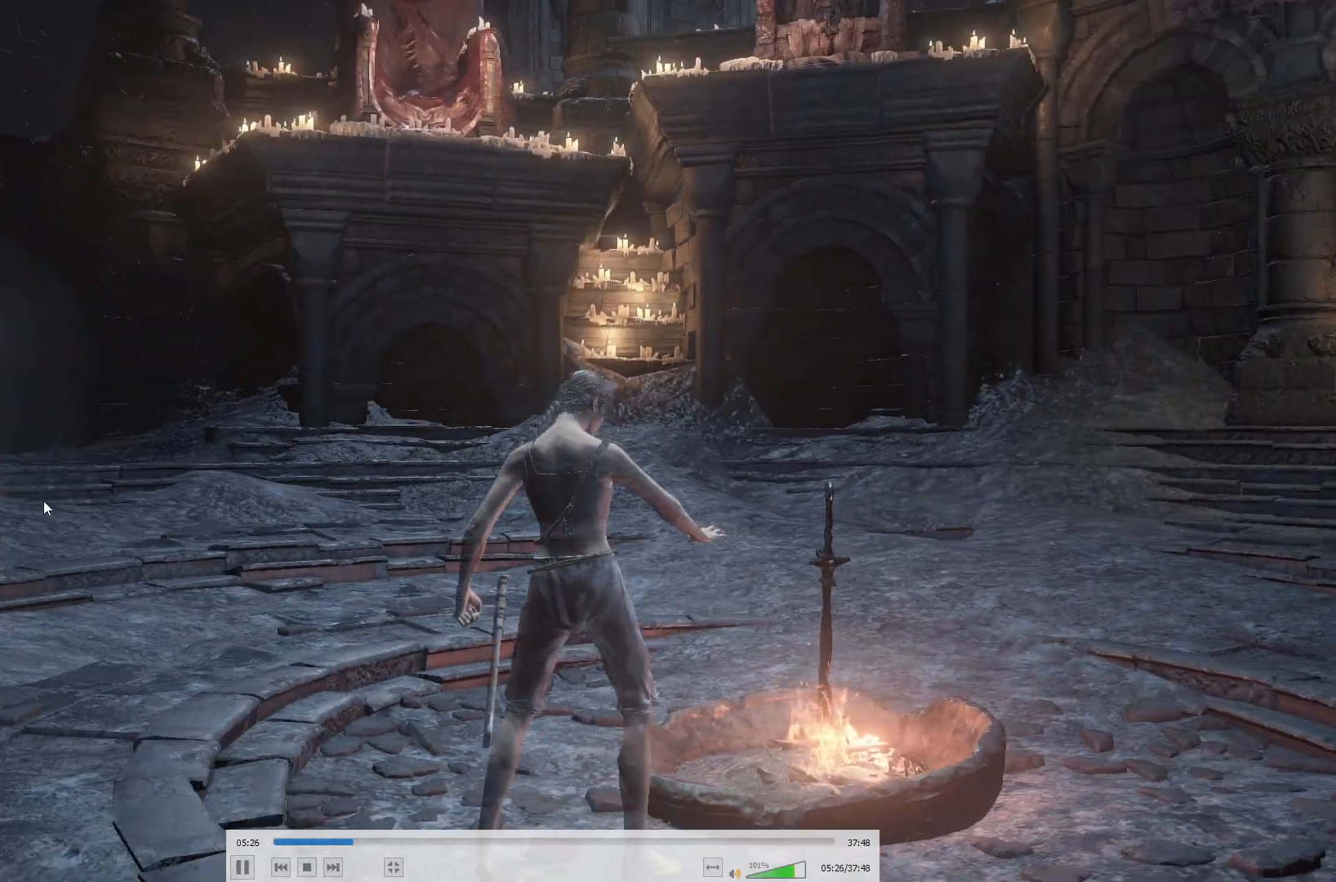
{"buttons": [], "left_stick": "center", "right_stick": "down-left", "button_events": []}
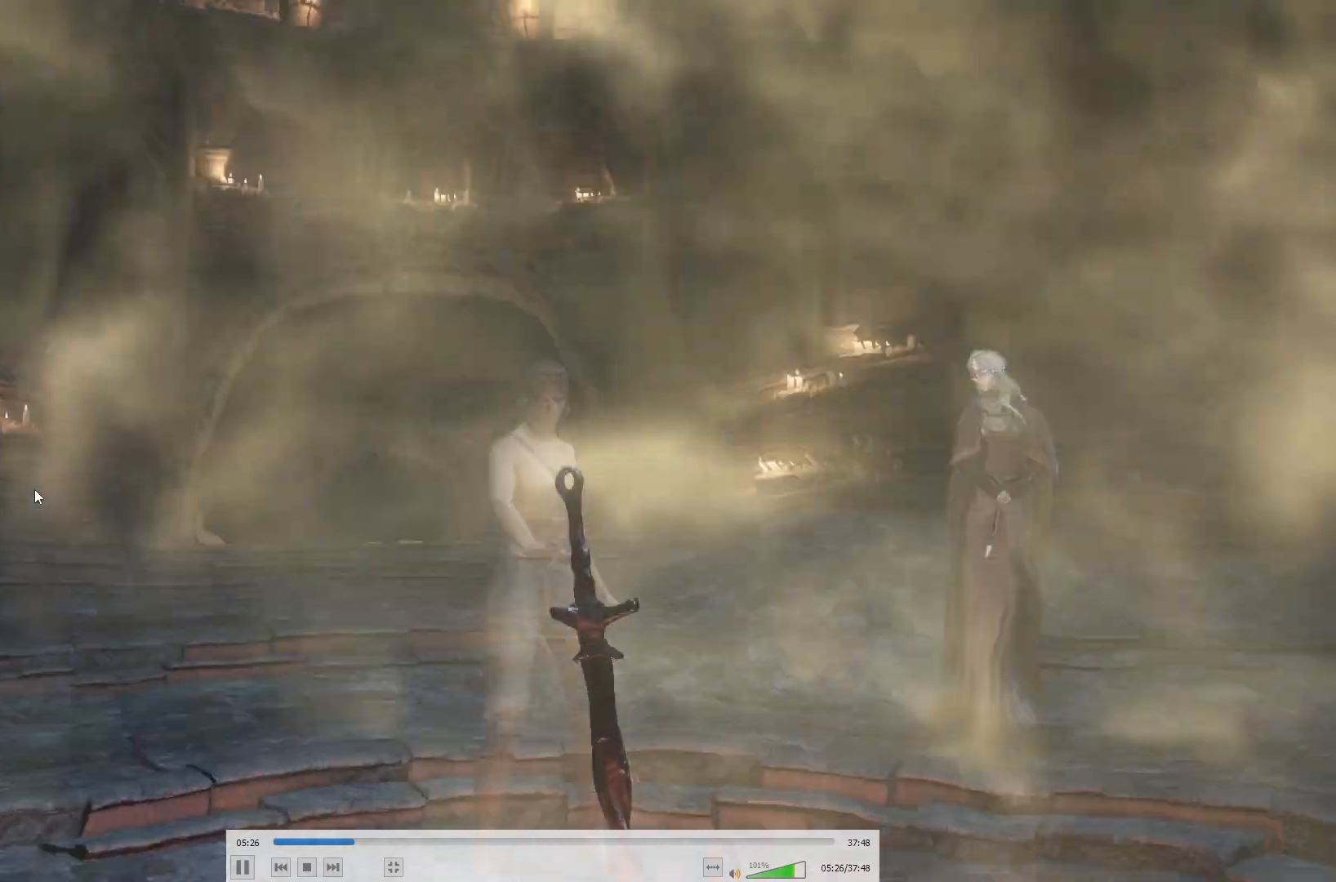
{"buttons": [], "left_stick": "center", "right_stick": "center", "button_events": []}